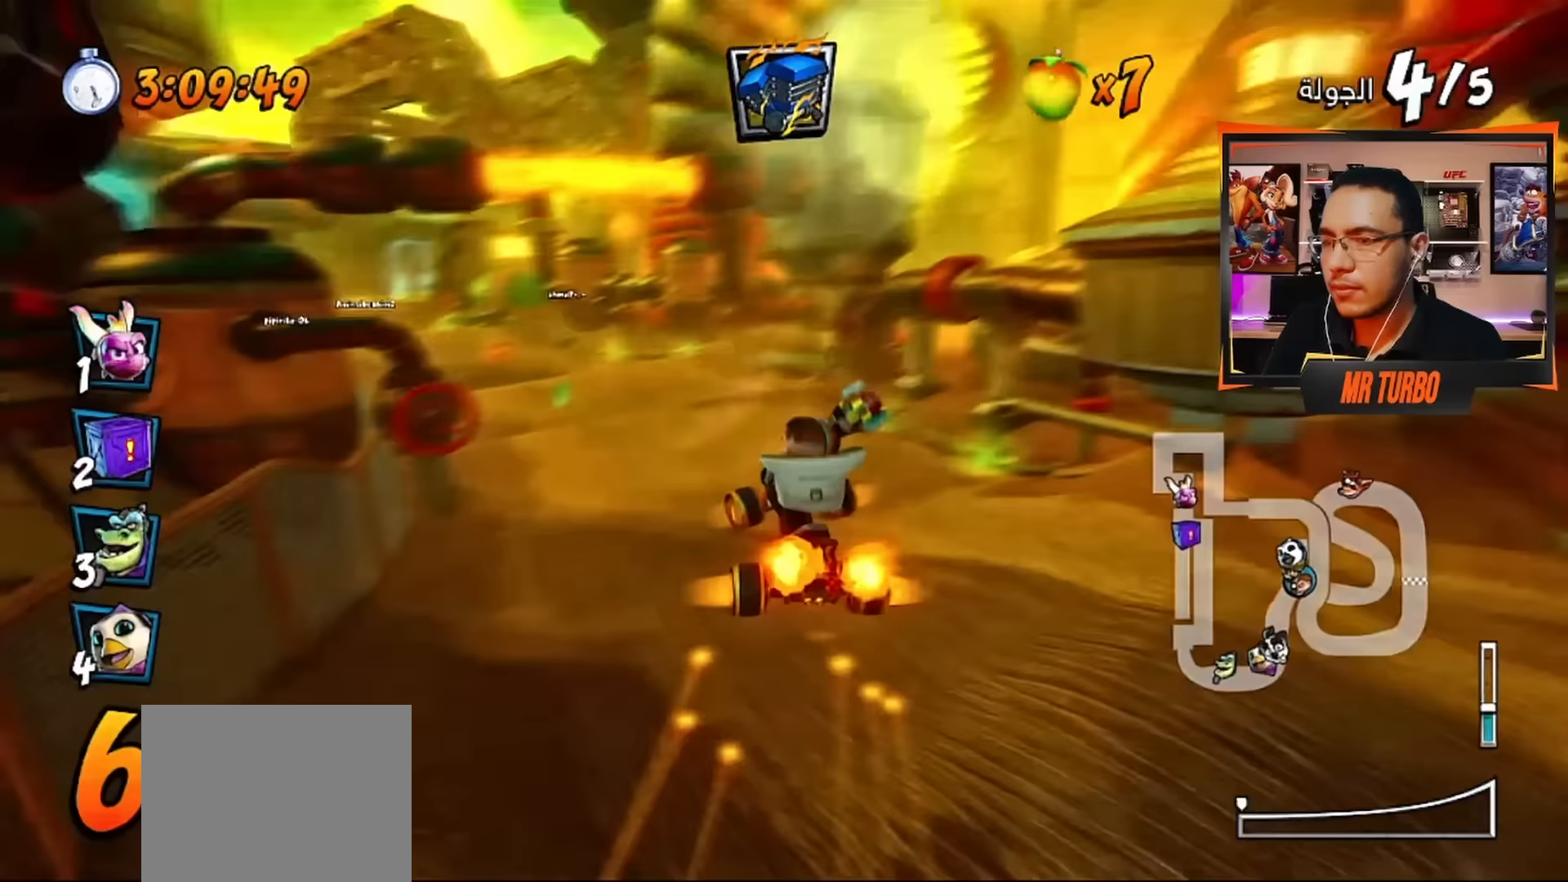
Gameplay with a controller (PlayStation layout); each line is a JSON object with the inputs held at the frame after it. "events" lists button and stick changes between this image and that frame as [ms after this image, input, new state], when the widget could be followed in between.
{"buttons": ["CROSS", "DPAD_LEFT"], "left_stick": "center", "right_stick": "center", "events": [[183, "CIRCLE", "down"], [317, "CIRCLE", "up"], [483, "DPAD_LEFT", "down"]]}
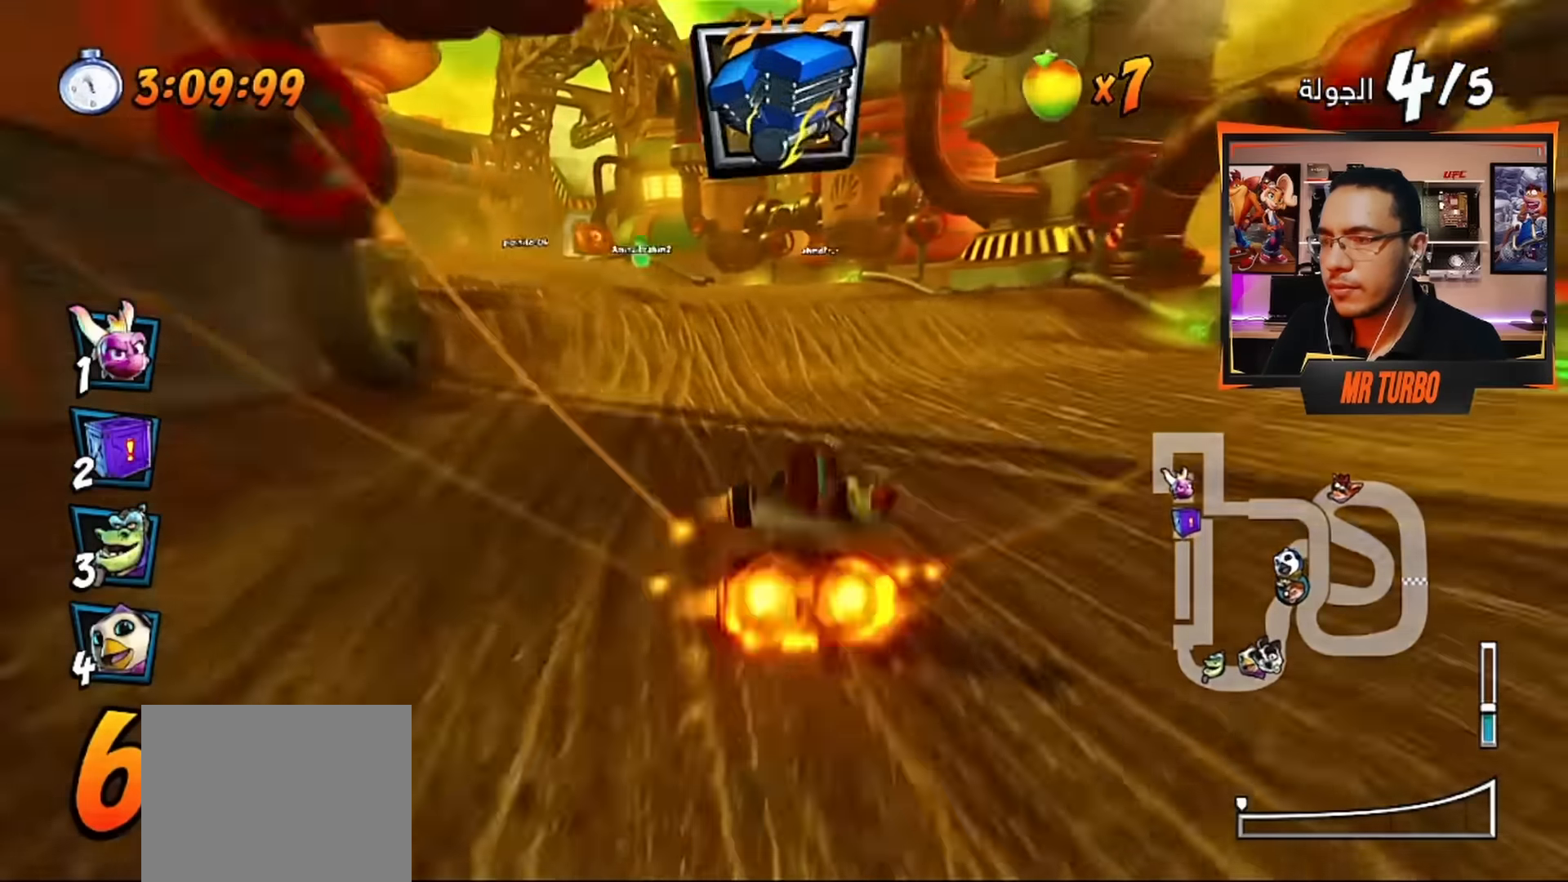
{"buttons": ["CROSS", "R1", "DPAD_LEFT"], "left_stick": "center", "right_stick": "center", "events": [[150, "DPAD_LEFT", "up"], [267, "DPAD_LEFT", "down"], [417, "R1", "down"]]}
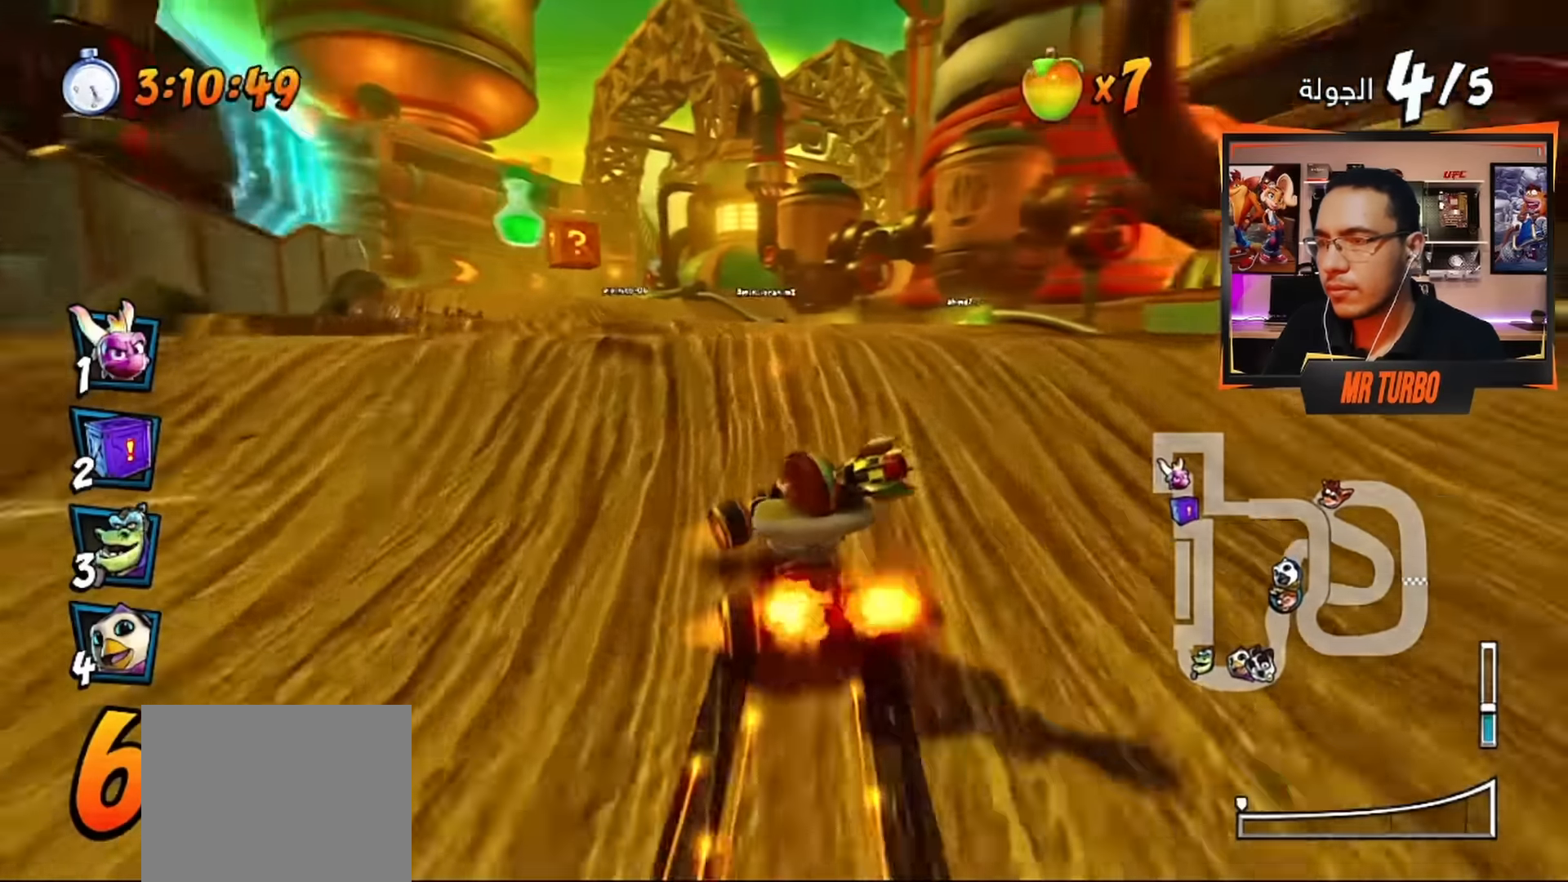
{"buttons": ["CROSS"], "left_stick": "center", "right_stick": "center", "events": [[133, "R1", "up"], [300, "DPAD_LEFT", "up"]]}
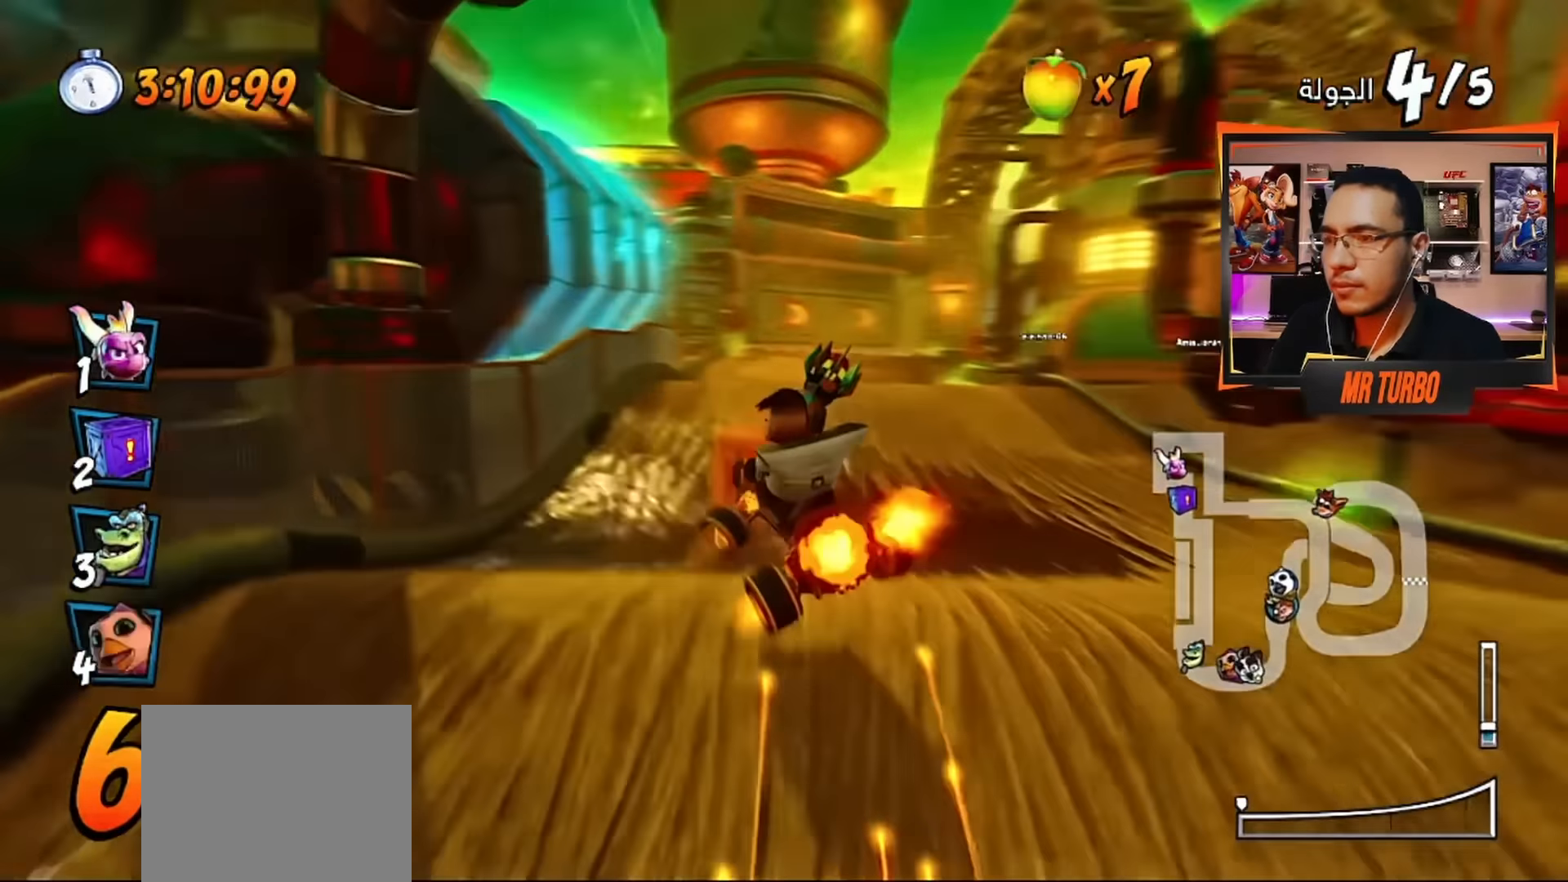
{"buttons": ["CROSS", "R2"], "left_stick": "center", "right_stick": "center", "events": [[183, "DPAD_RIGHT", "down"], [300, "DPAD_RIGHT", "up"], [417, "R2", "down"]]}
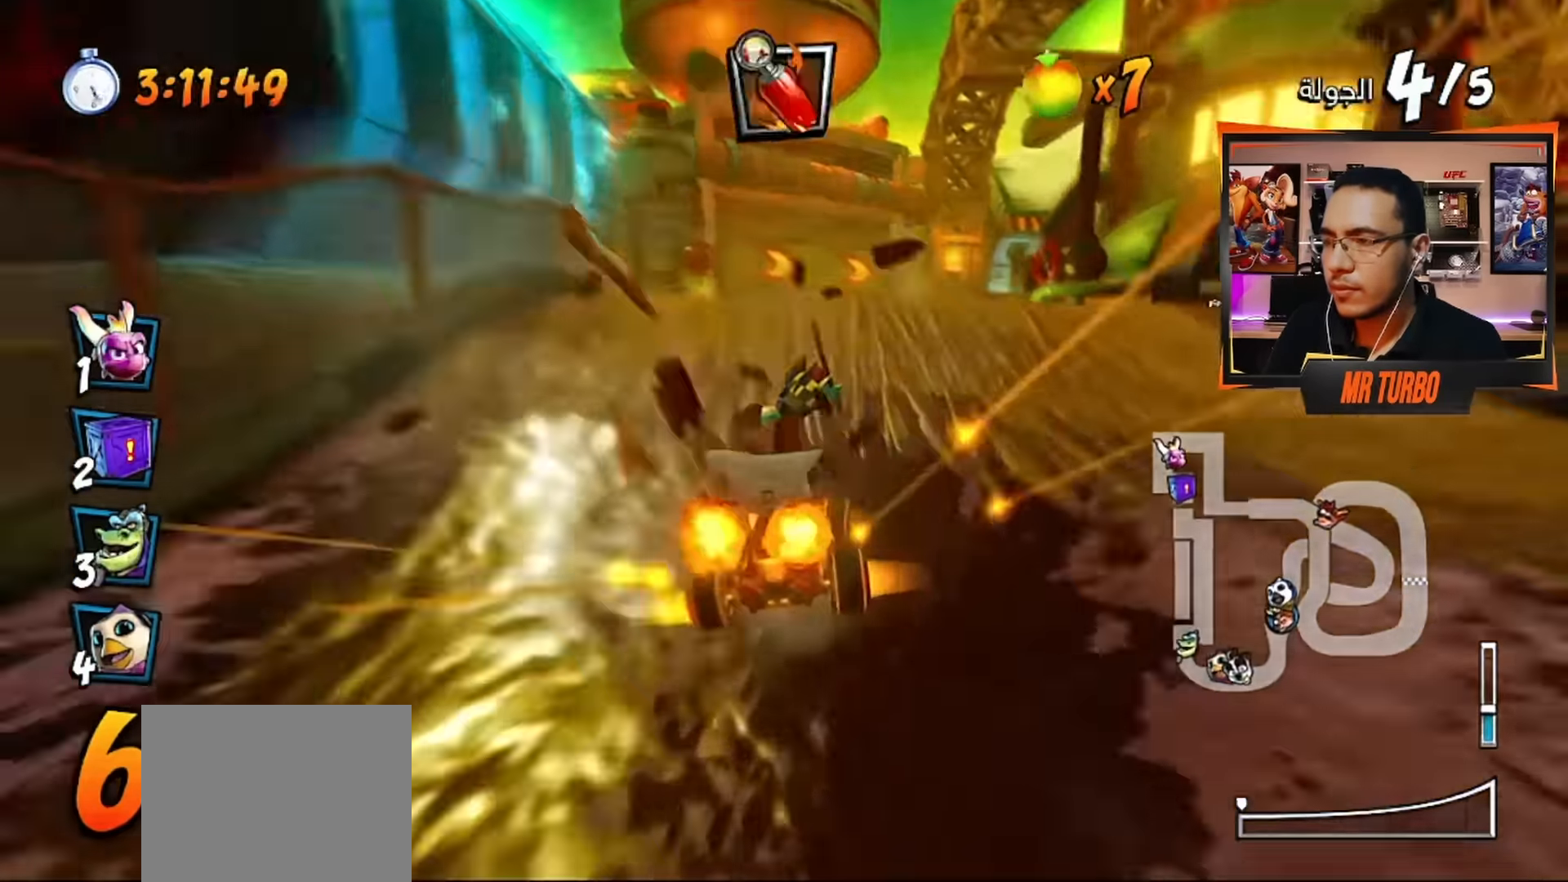
{"buttons": ["CROSS", "CIRCLE"], "left_stick": "center", "right_stick": "center", "events": [[217, "R2", "up"], [267, "DPAD_LEFT", "down"], [350, "DPAD_LEFT", "up"], [383, "R1", "down"], [450, "CIRCLE", "down"], [500, "R1", "up"]]}
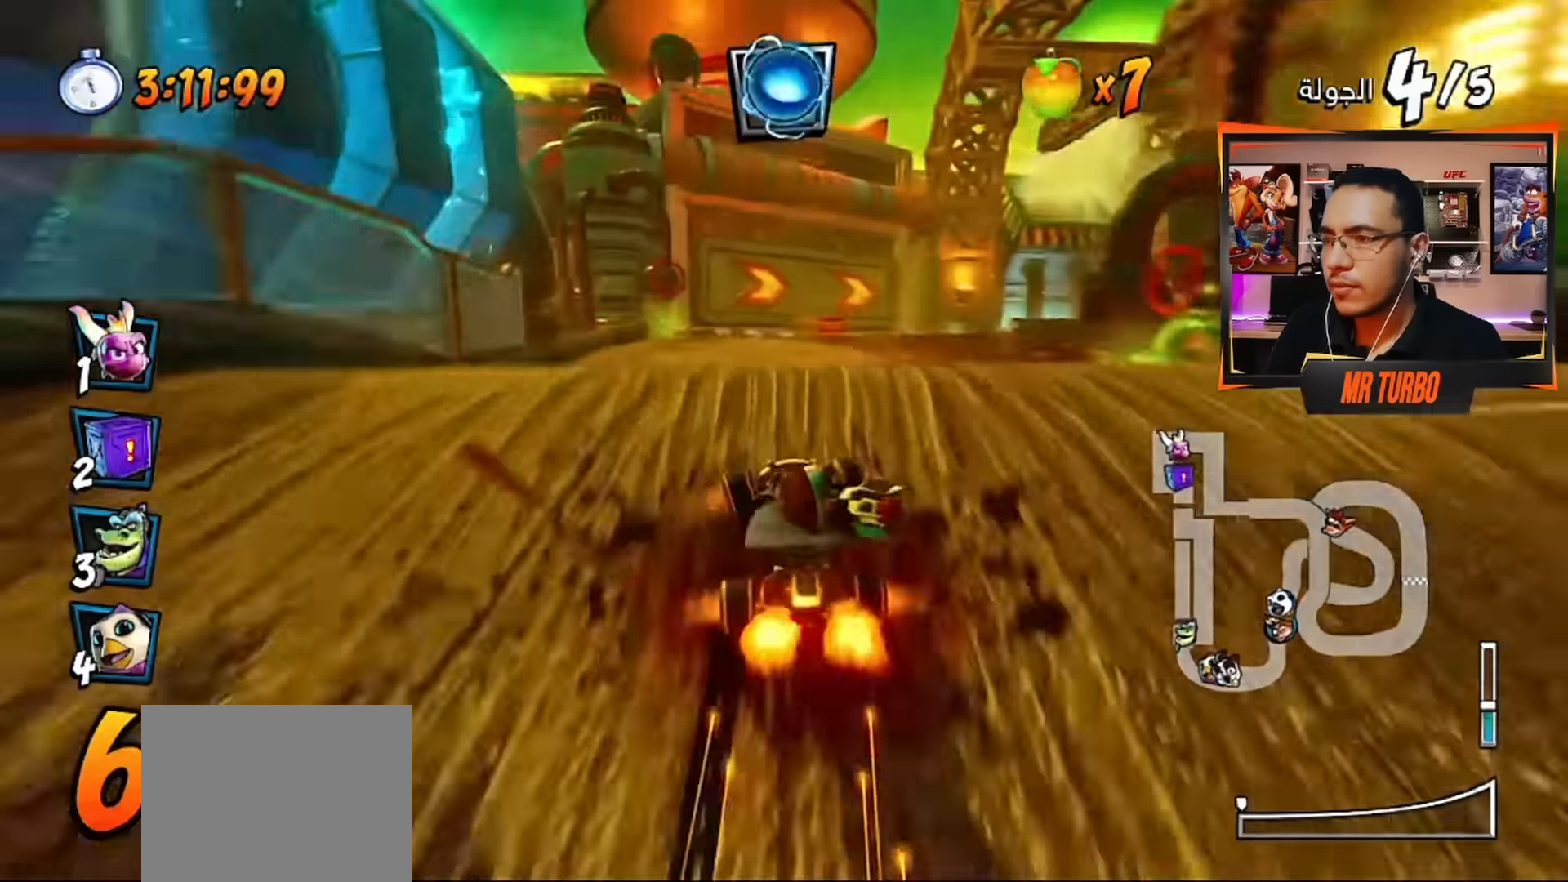
{"buttons": ["CROSS"], "left_stick": "center", "right_stick": "center", "events": [[50, "CIRCLE", "up"]]}
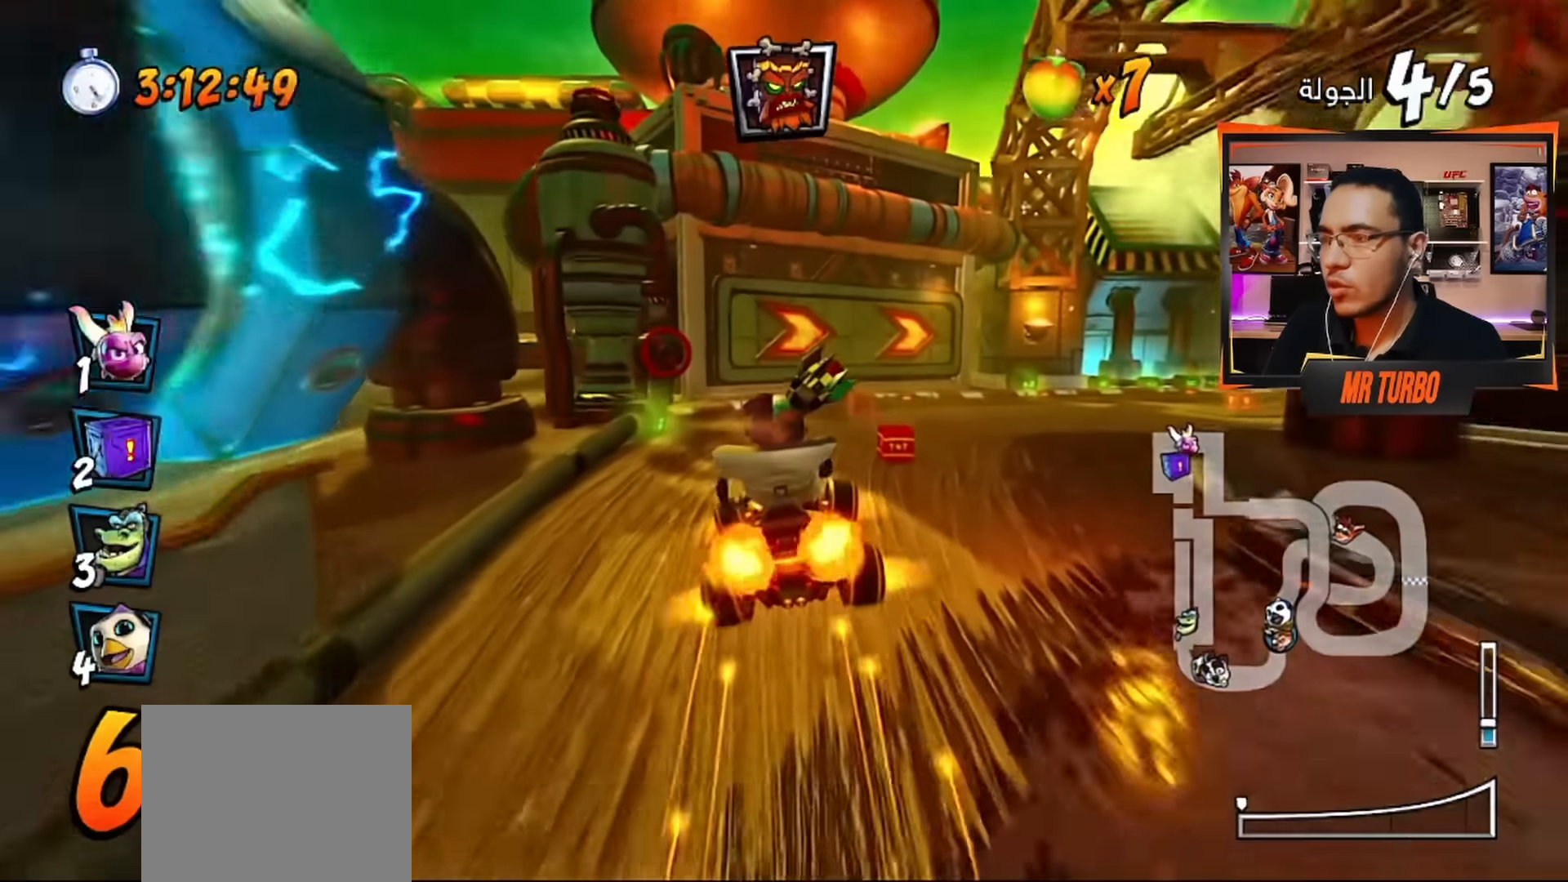
{"buttons": ["CROSS"], "left_stick": "center", "right_stick": "center", "events": [[117, "DPAD_RIGHT", "down"], [233, "DPAD_RIGHT", "up"]]}
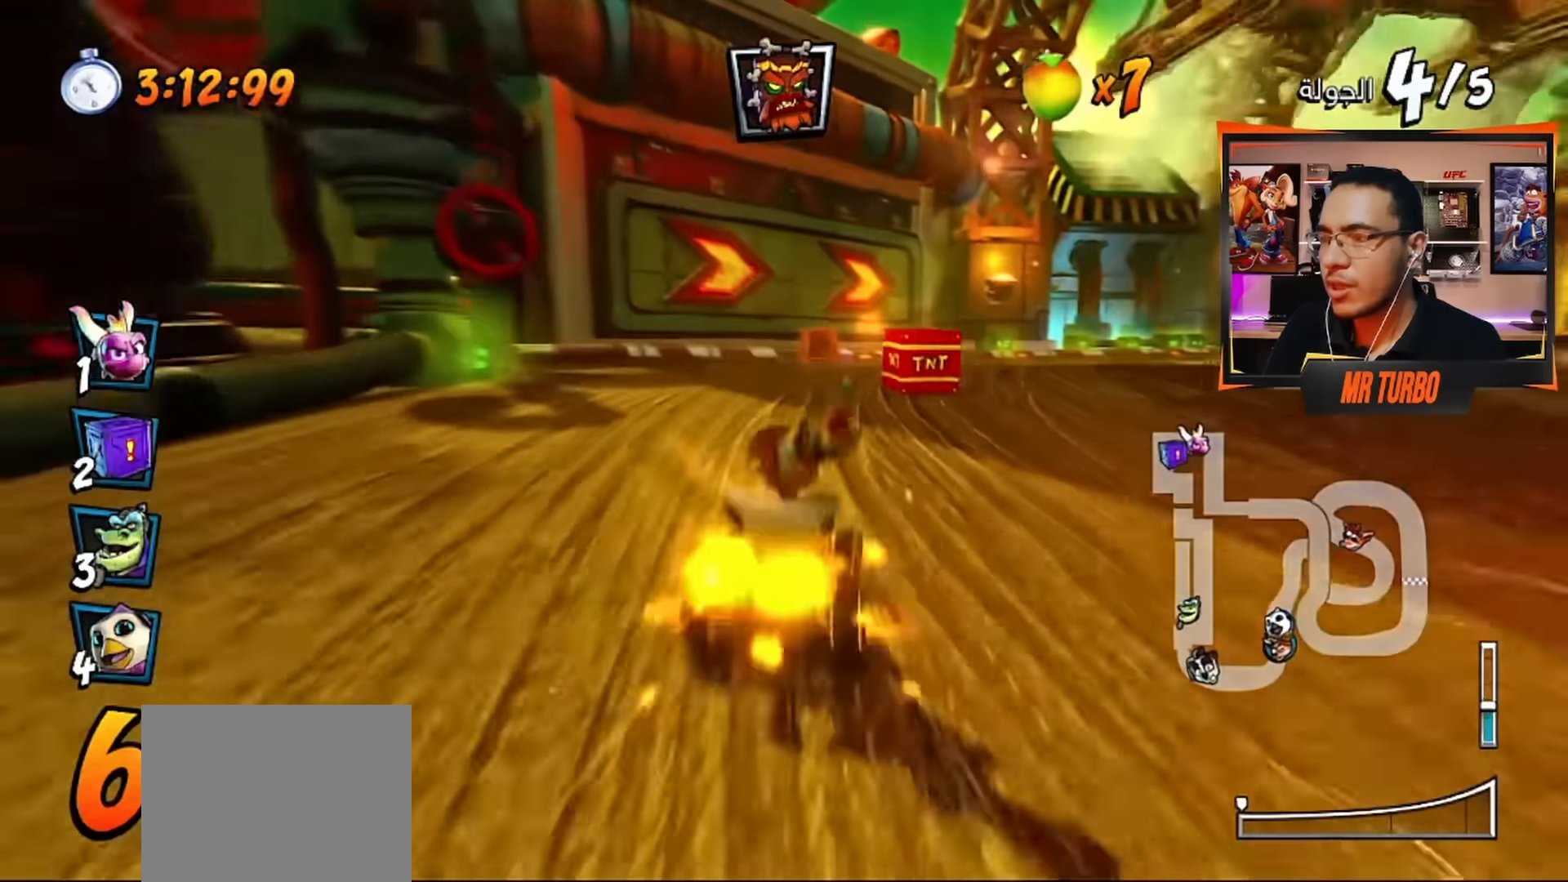
{"buttons": ["CROSS", "DPAD_DOWN", "DPAD_RIGHT"], "left_stick": "center", "right_stick": "center", "events": [[50, "R1", "down"], [233, "R1", "up"], [433, "DPAD_DOWN", "down"], [433, "DPAD_RIGHT", "down"]]}
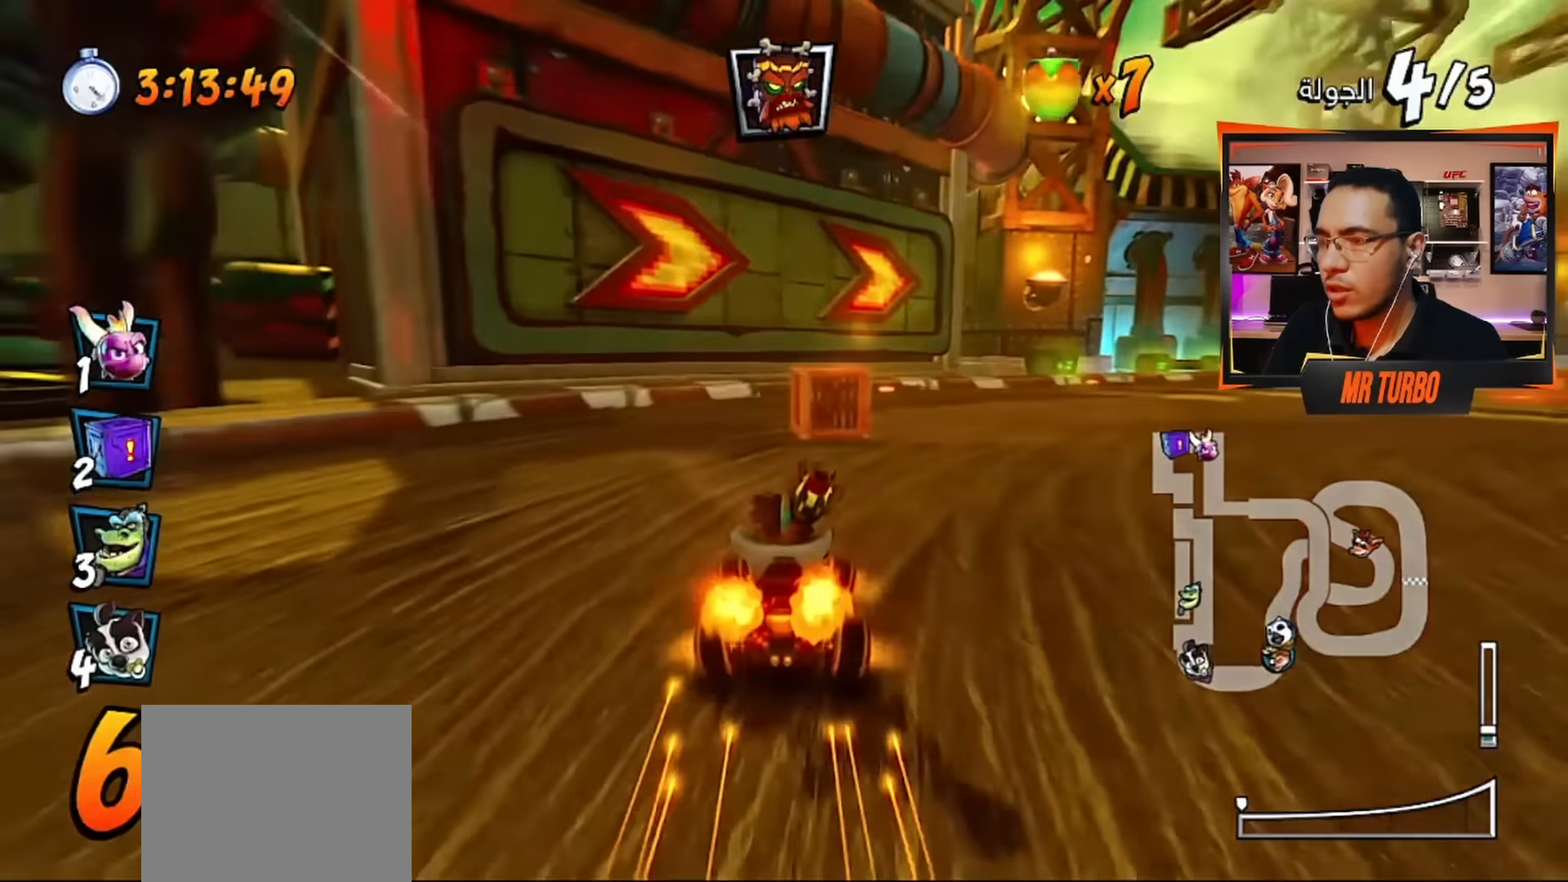
{"buttons": ["CROSS", "DPAD_RIGHT"], "left_stick": "center", "right_stick": "center", "events": [[67, "CROSS", "up"], [117, "R1", "down"], [117, "SQUARE", "down"], [400, "R1", "up"], [433, "SQUARE", "up"], [483, "CROSS", "down"], [483, "DPAD_DOWN", "up"]]}
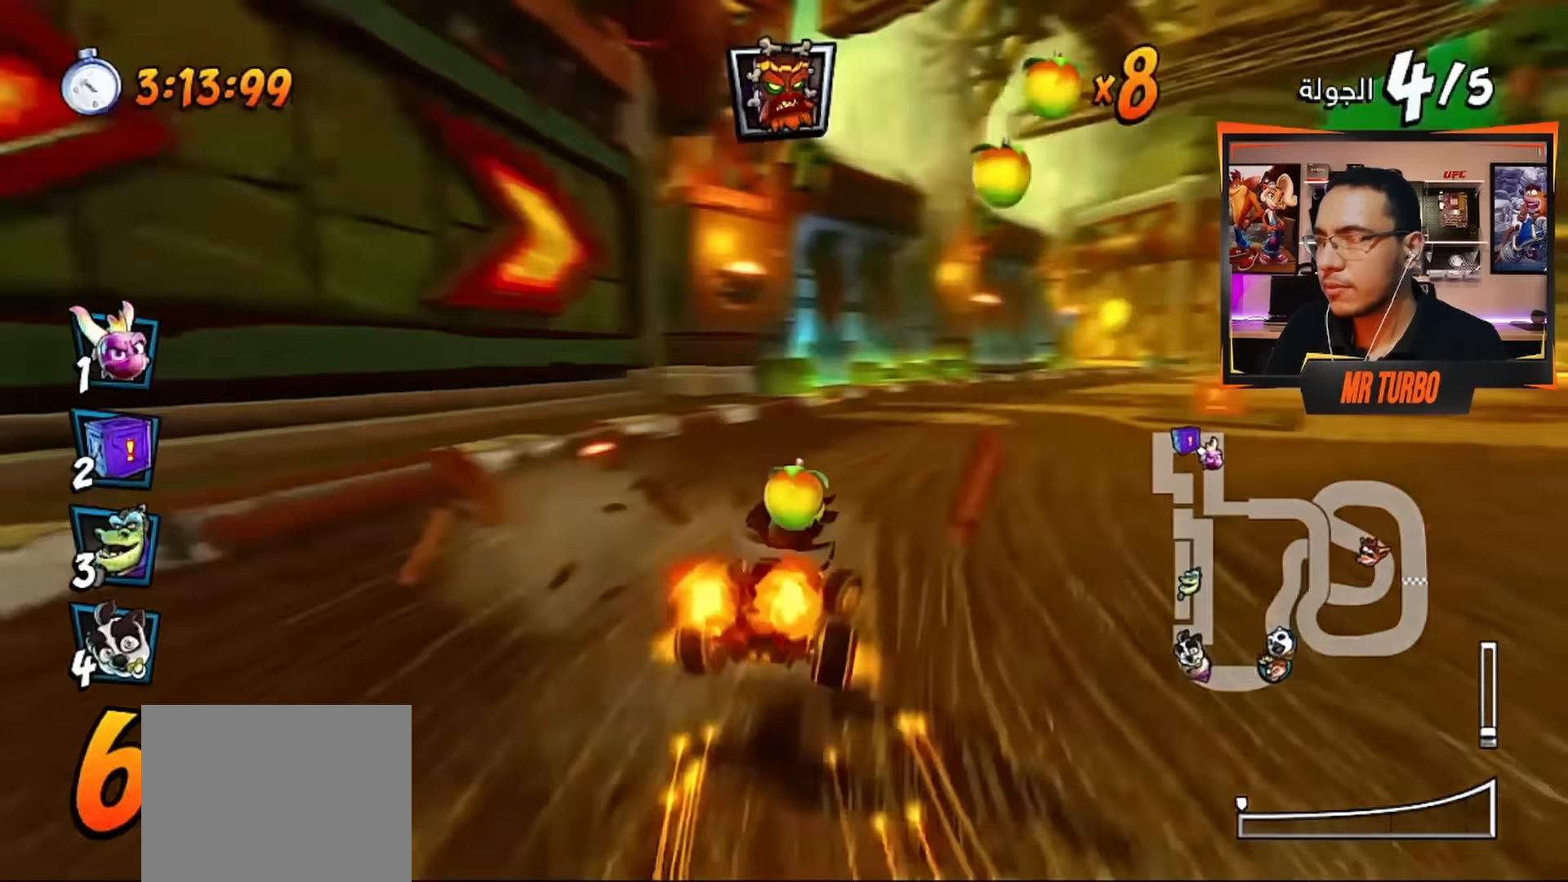
{"buttons": ["CROSS", "DPAD_RIGHT"], "left_stick": "center", "right_stick": "center", "events": [[83, "DPAD_RIGHT", "up"], [417, "DPAD_RIGHT", "down"]]}
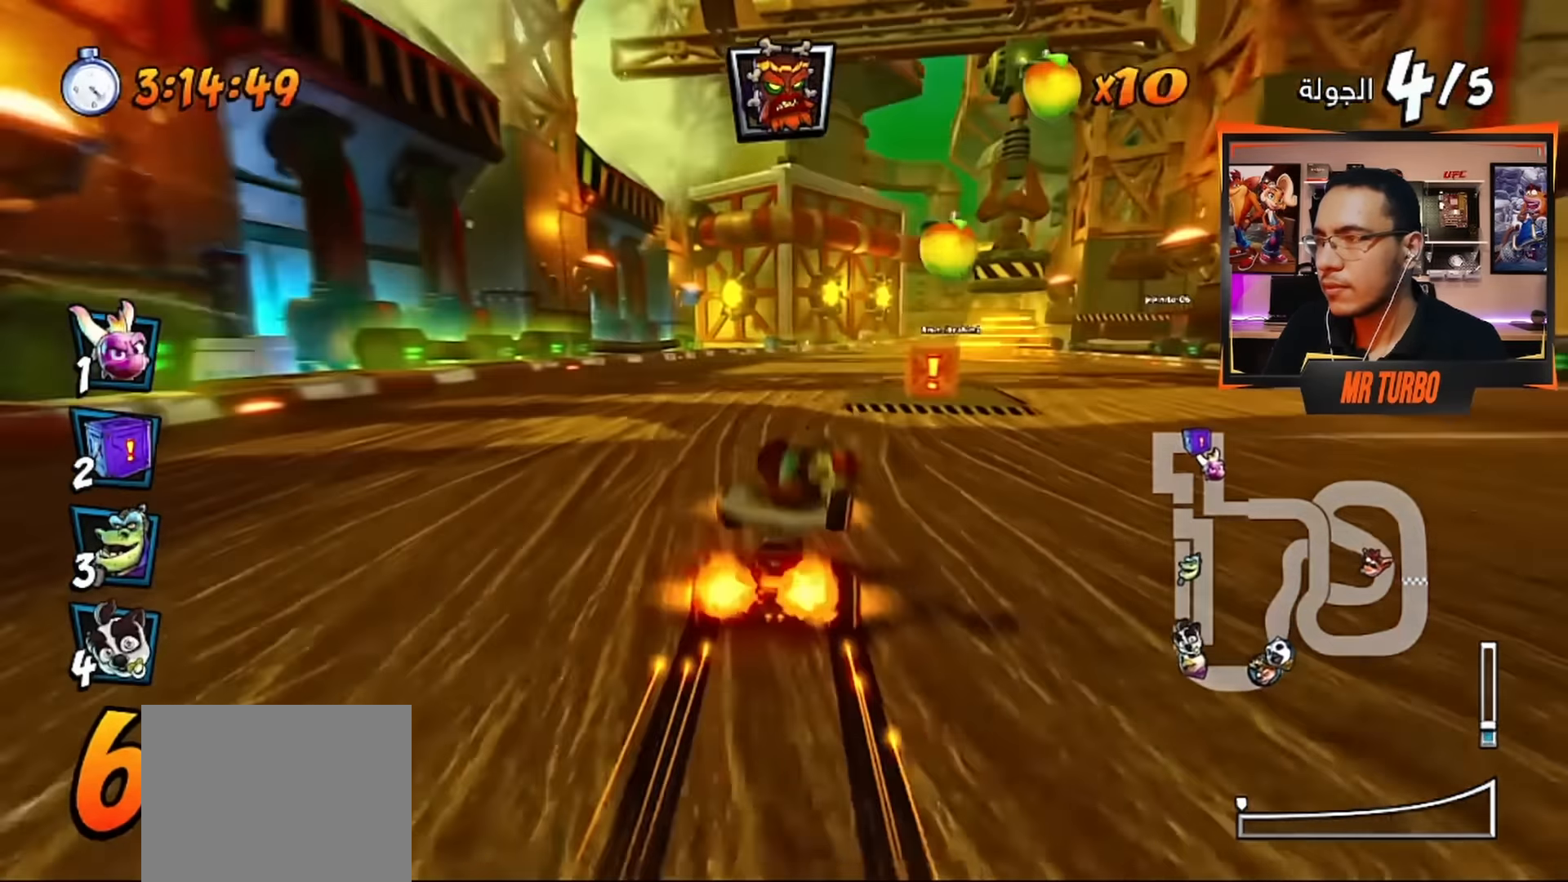
{"buttons": ["CROSS"], "left_stick": "center", "right_stick": "center", "events": [[67, "CIRCLE", "down"], [150, "CIRCLE", "up"], [217, "R1", "down"], [367, "R1", "up"], [417, "DPAD_RIGHT", "up"]]}
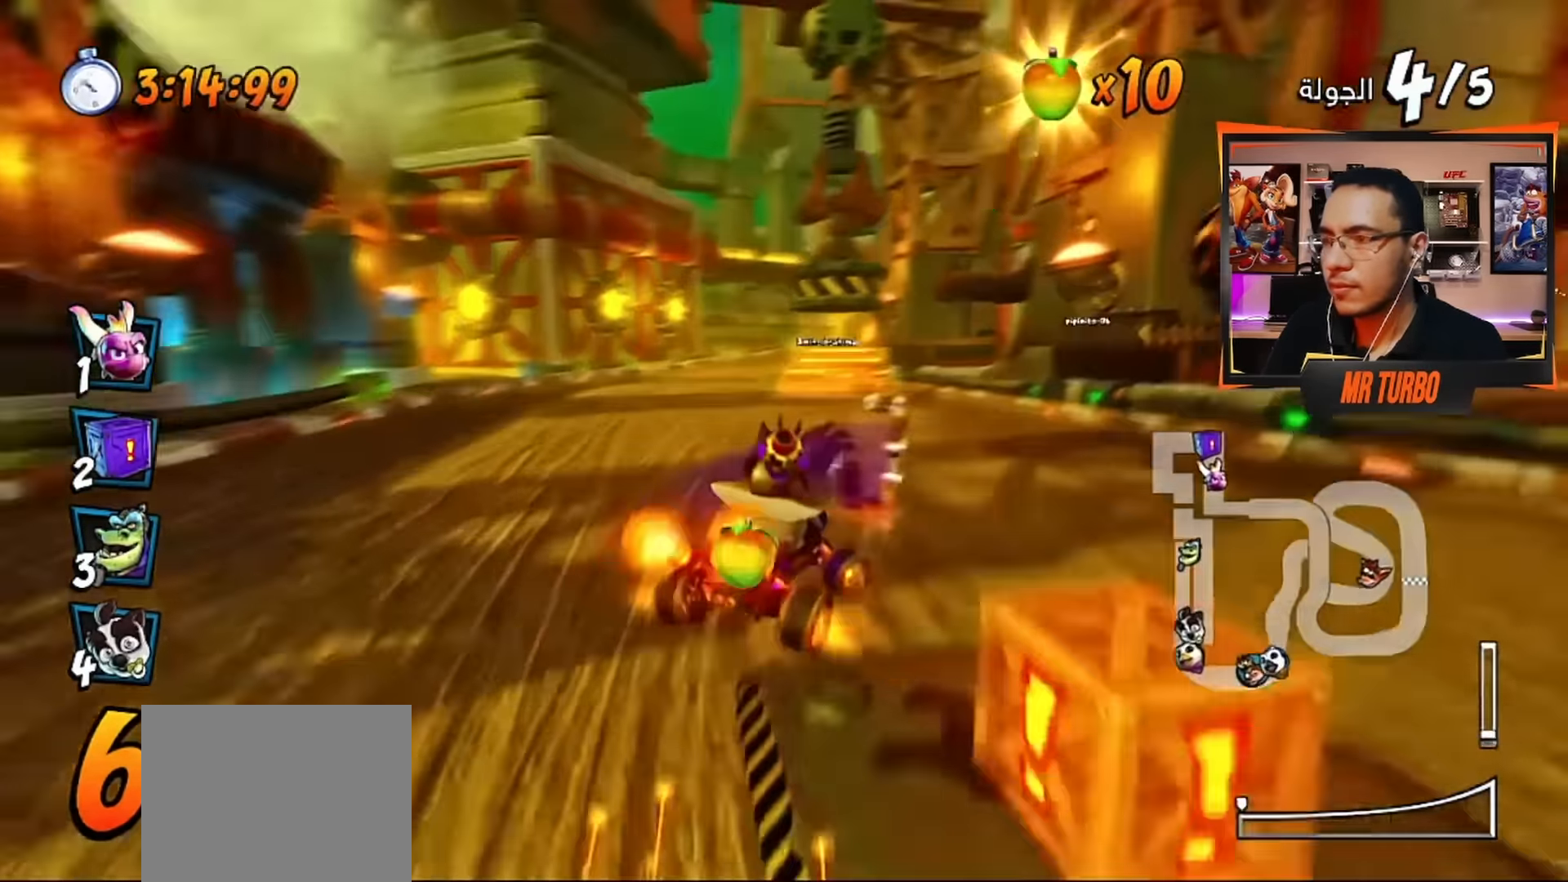
{"buttons": ["CROSS", "R2"], "left_stick": "center", "right_stick": "center", "events": [[167, "DPAD_LEFT", "down"], [283, "DPAD_LEFT", "up"], [433, "R2", "down"]]}
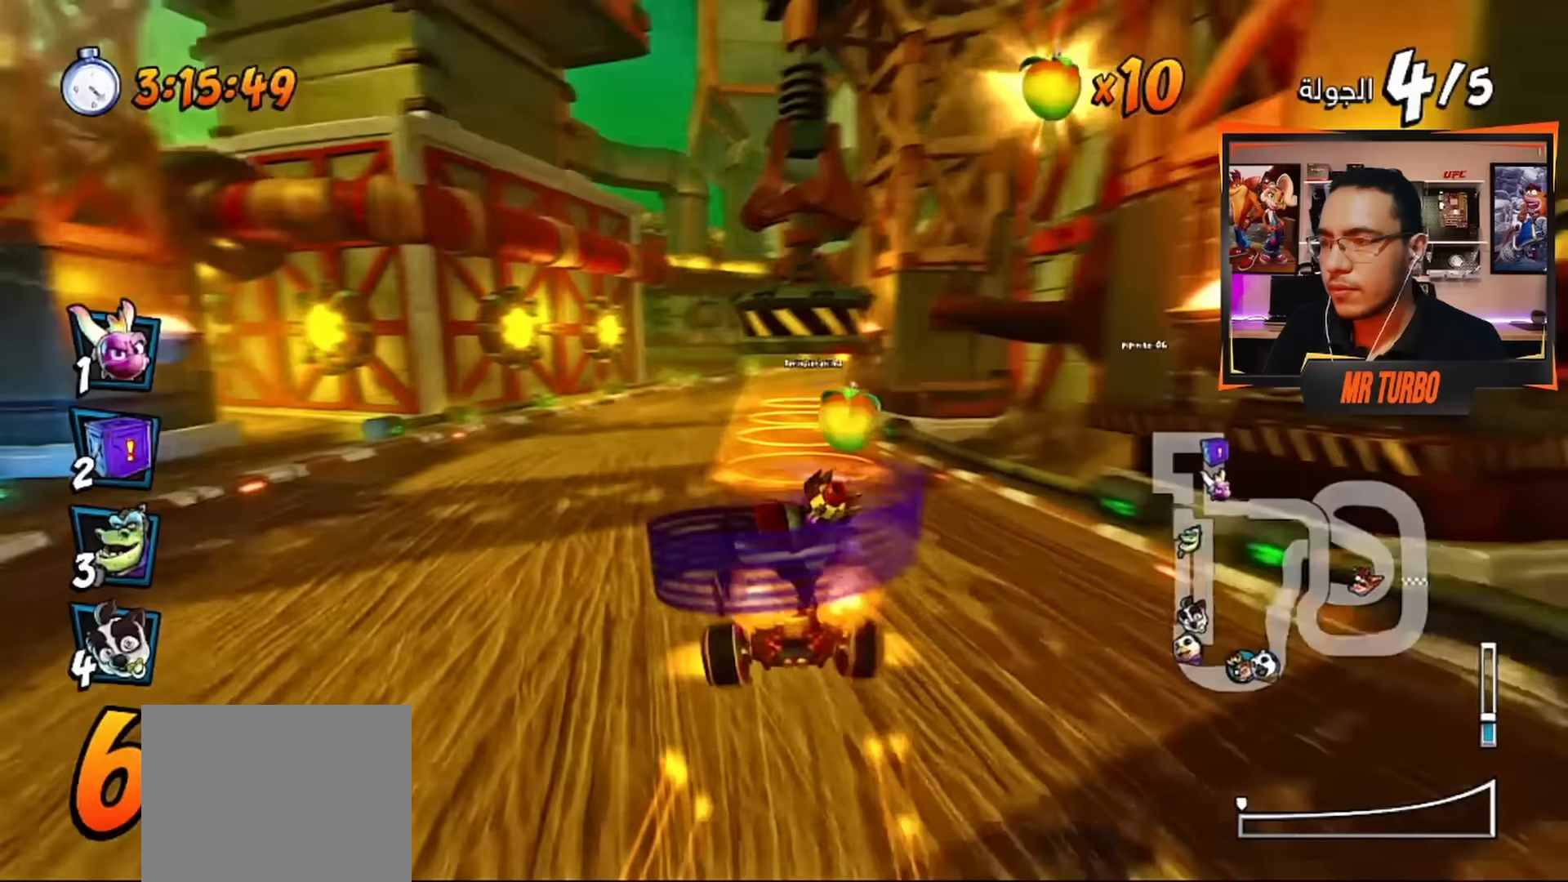
{"buttons": ["CROSS"], "left_stick": "center", "right_stick": "center", "events": [[500, "R2", "up"]]}
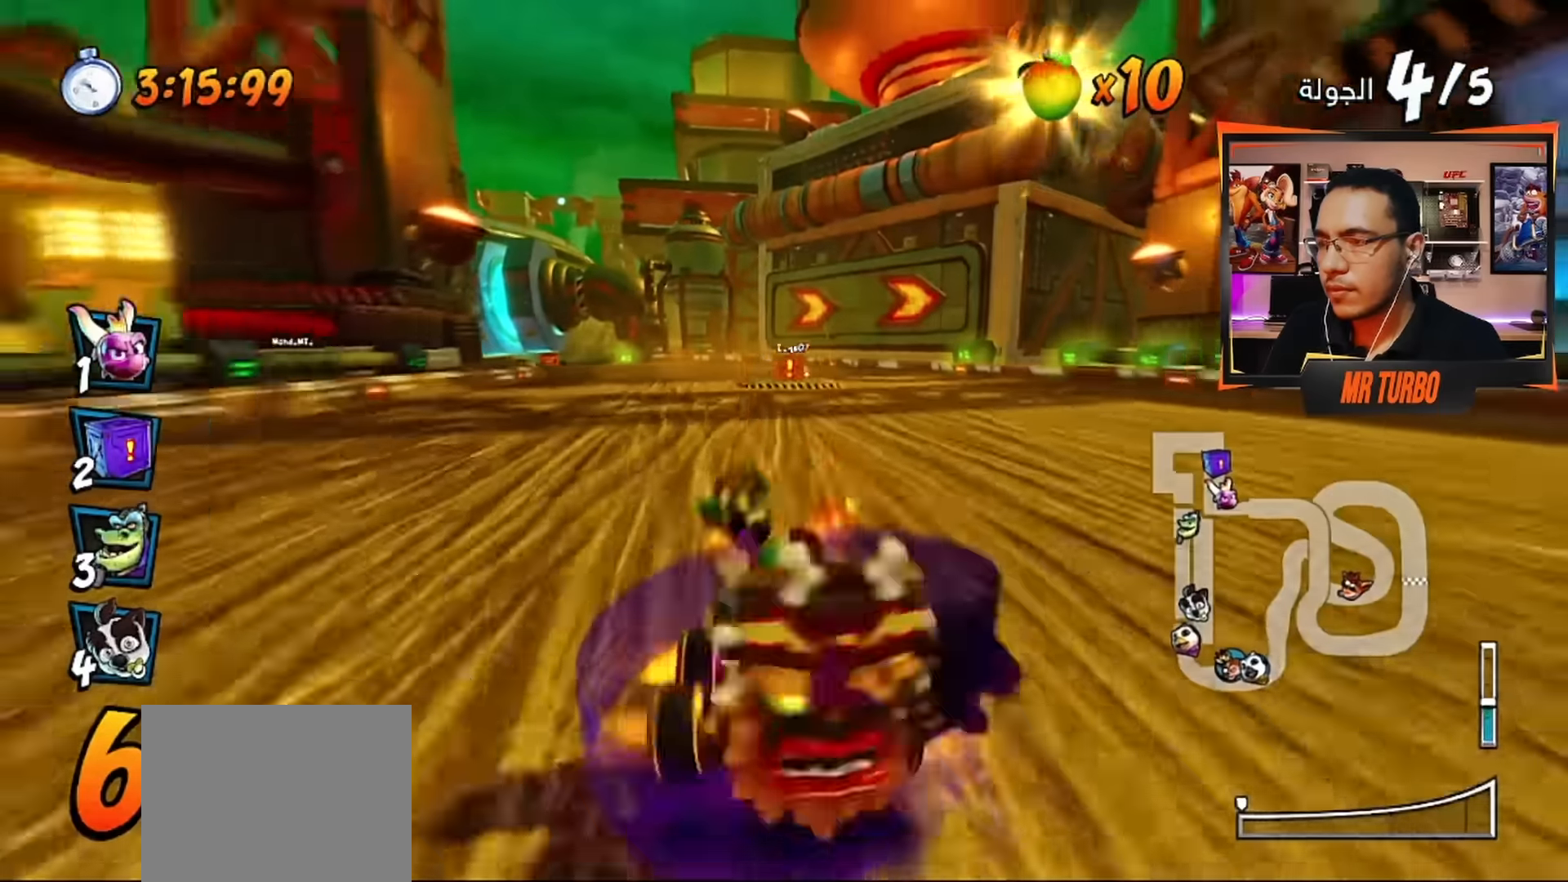
{"buttons": ["CROSS"], "left_stick": "center", "right_stick": "center", "events": []}
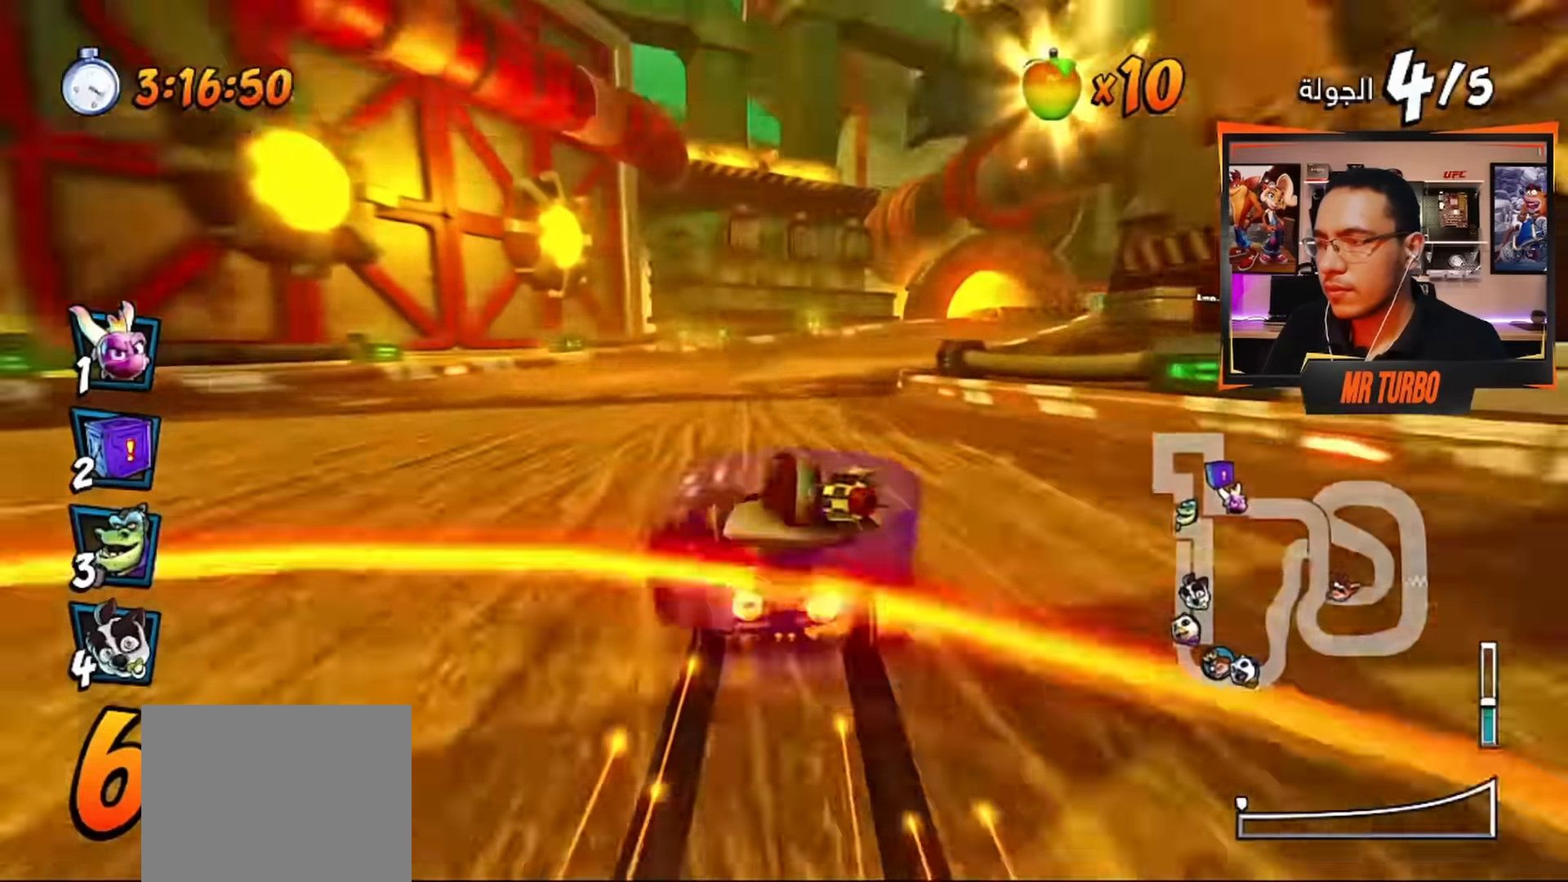
{"buttons": ["CROSS", "DPAD_DOWN", "DPAD_RIGHT"], "left_stick": "center", "right_stick": "center", "events": [[50, "DPAD_RIGHT", "down"], [117, "DPAD_DOWN", "down"], [233, "DPAD_DOWN", "up"], [250, "DPAD_RIGHT", "up"], [483, "DPAD_DOWN", "down"], [483, "DPAD_RIGHT", "down"]]}
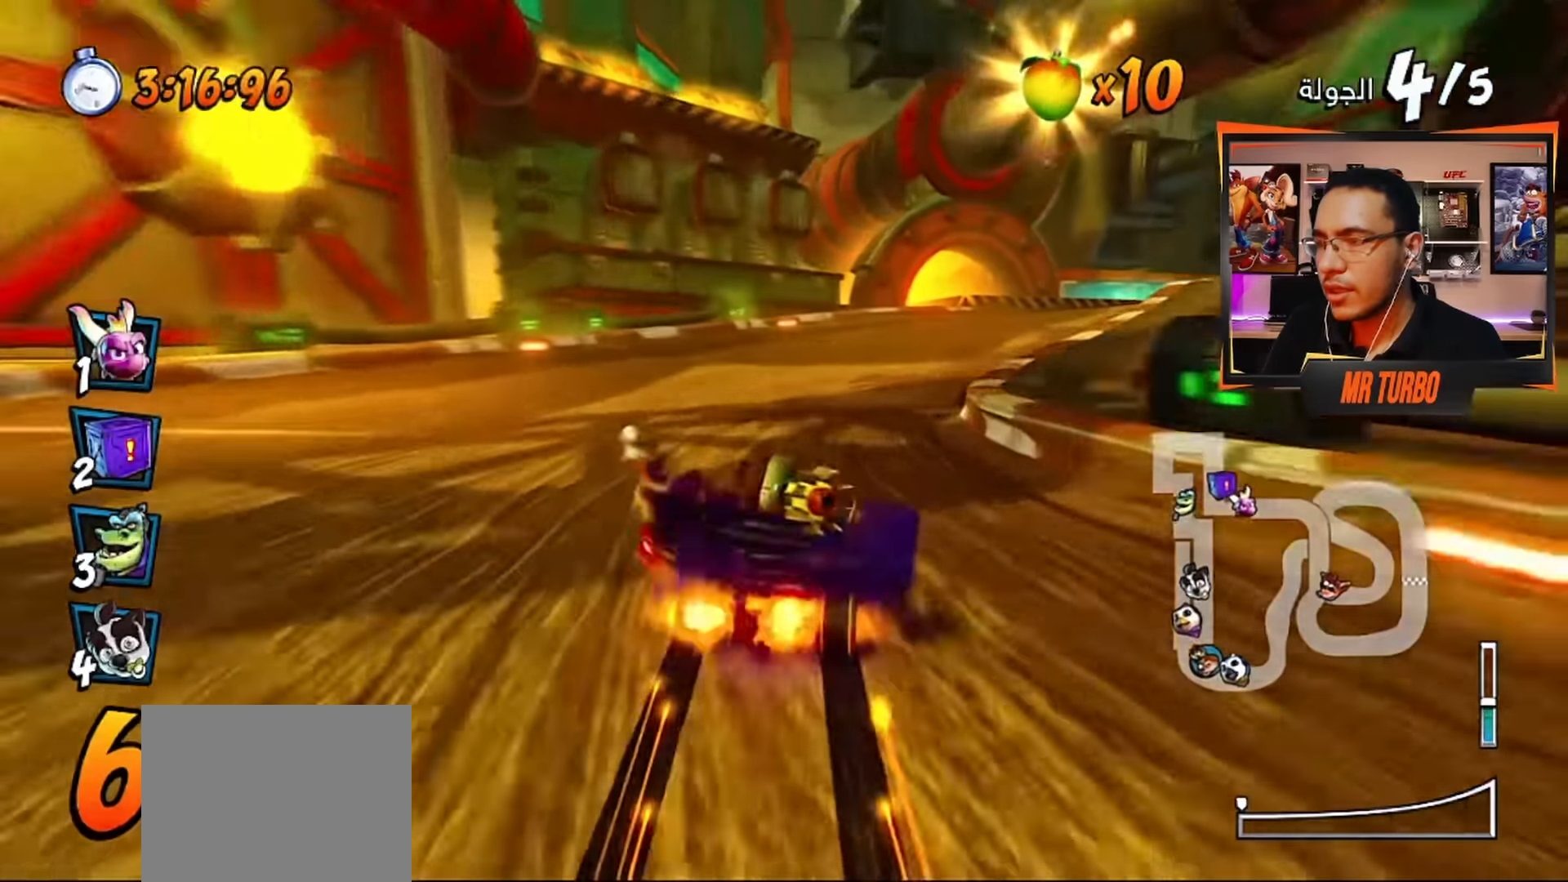
{"buttons": ["CROSS"], "left_stick": "center", "right_stick": "center", "events": [[83, "CROSS", "up"], [133, "R1", "down"], [183, "SQUARE", "down"], [300, "R1", "up"], [300, "SQUARE", "up"], [333, "DPAD_DOWN", "up"], [350, "DPAD_RIGHT", "up"], [367, "CROSS", "down"]]}
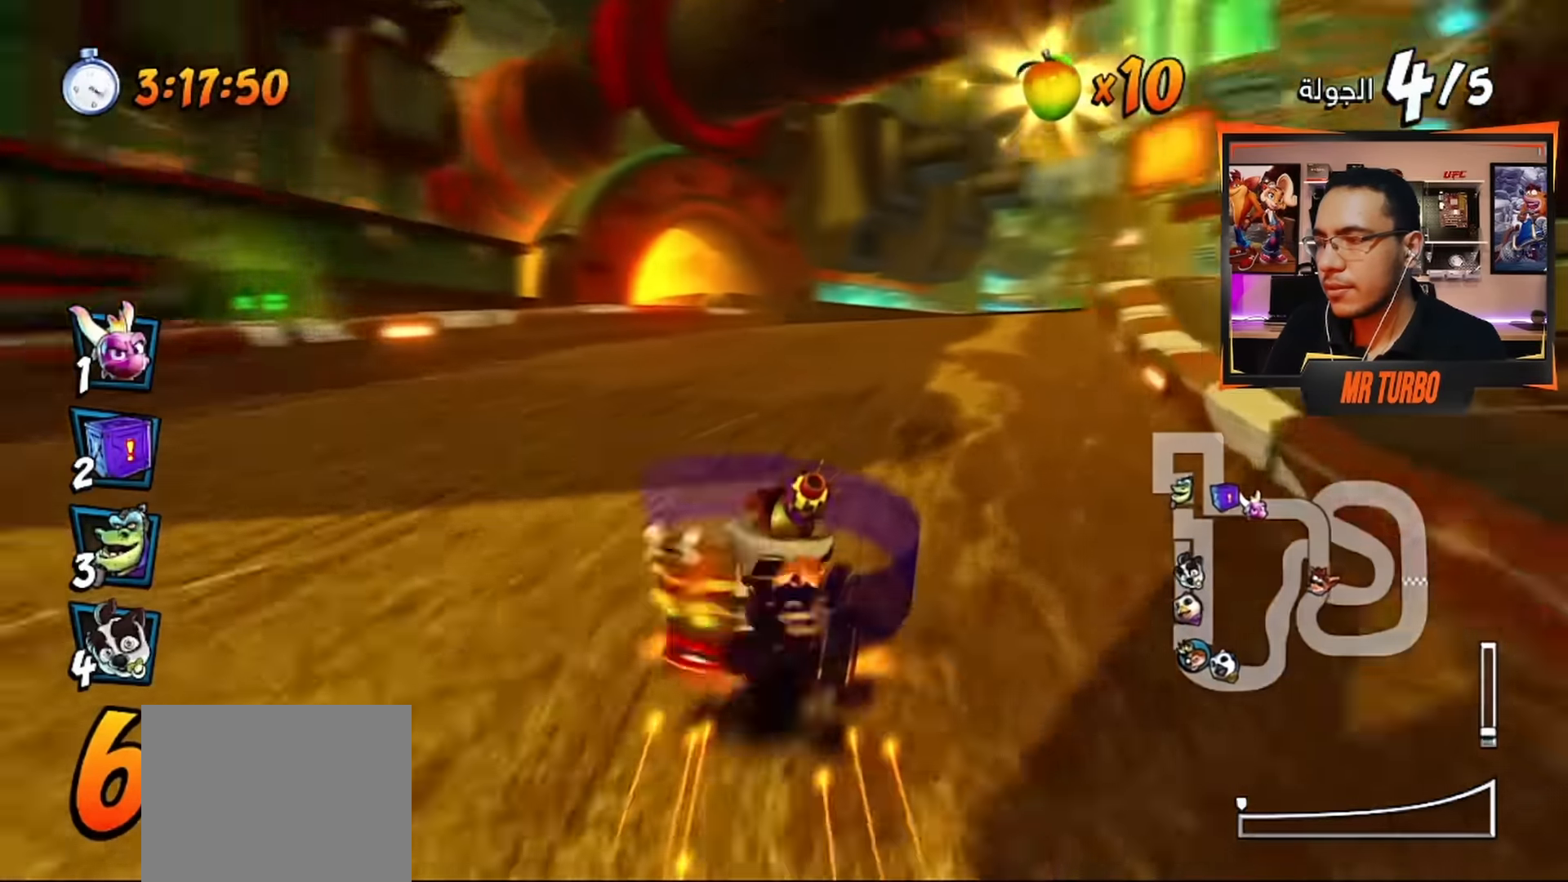
{"buttons": ["CROSS"], "left_stick": "center", "right_stick": "center", "events": [[83, "DPAD_RIGHT", "down"], [317, "R1", "down"], [433, "DPAD_RIGHT", "up"], [467, "R1", "up"]]}
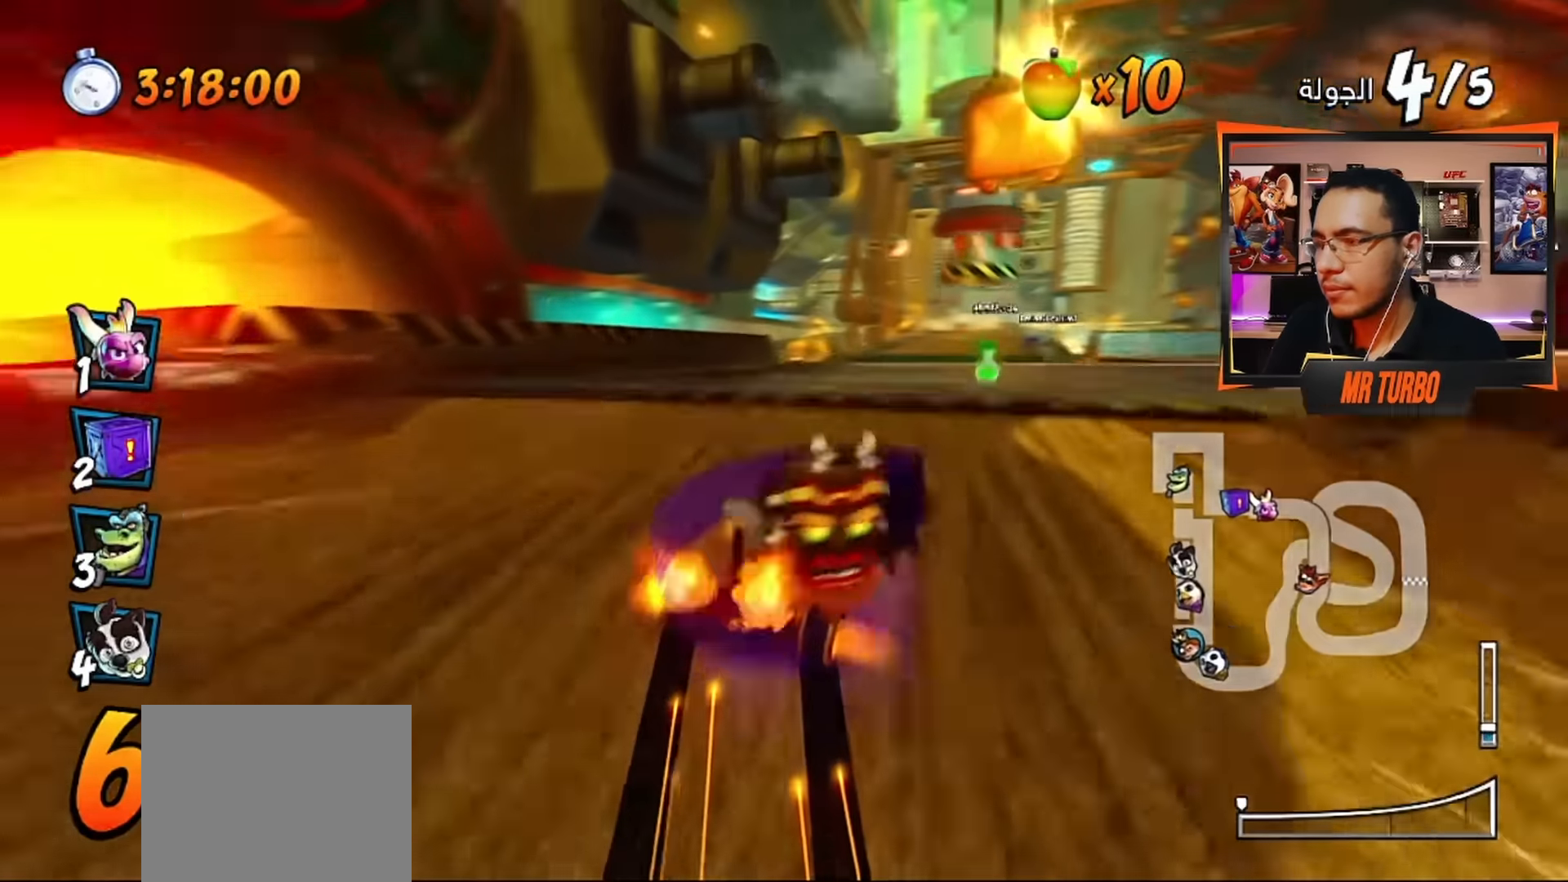
{"buttons": ["CROSS"], "left_stick": "center", "right_stick": "center", "events": [[183, "DPAD_RIGHT", "down"], [217, "CROSS", "up"], [283, "CROSS", "down"], [333, "DPAD_RIGHT", "up"], [417, "CROSS", "up"], [483, "CROSS", "down"]]}
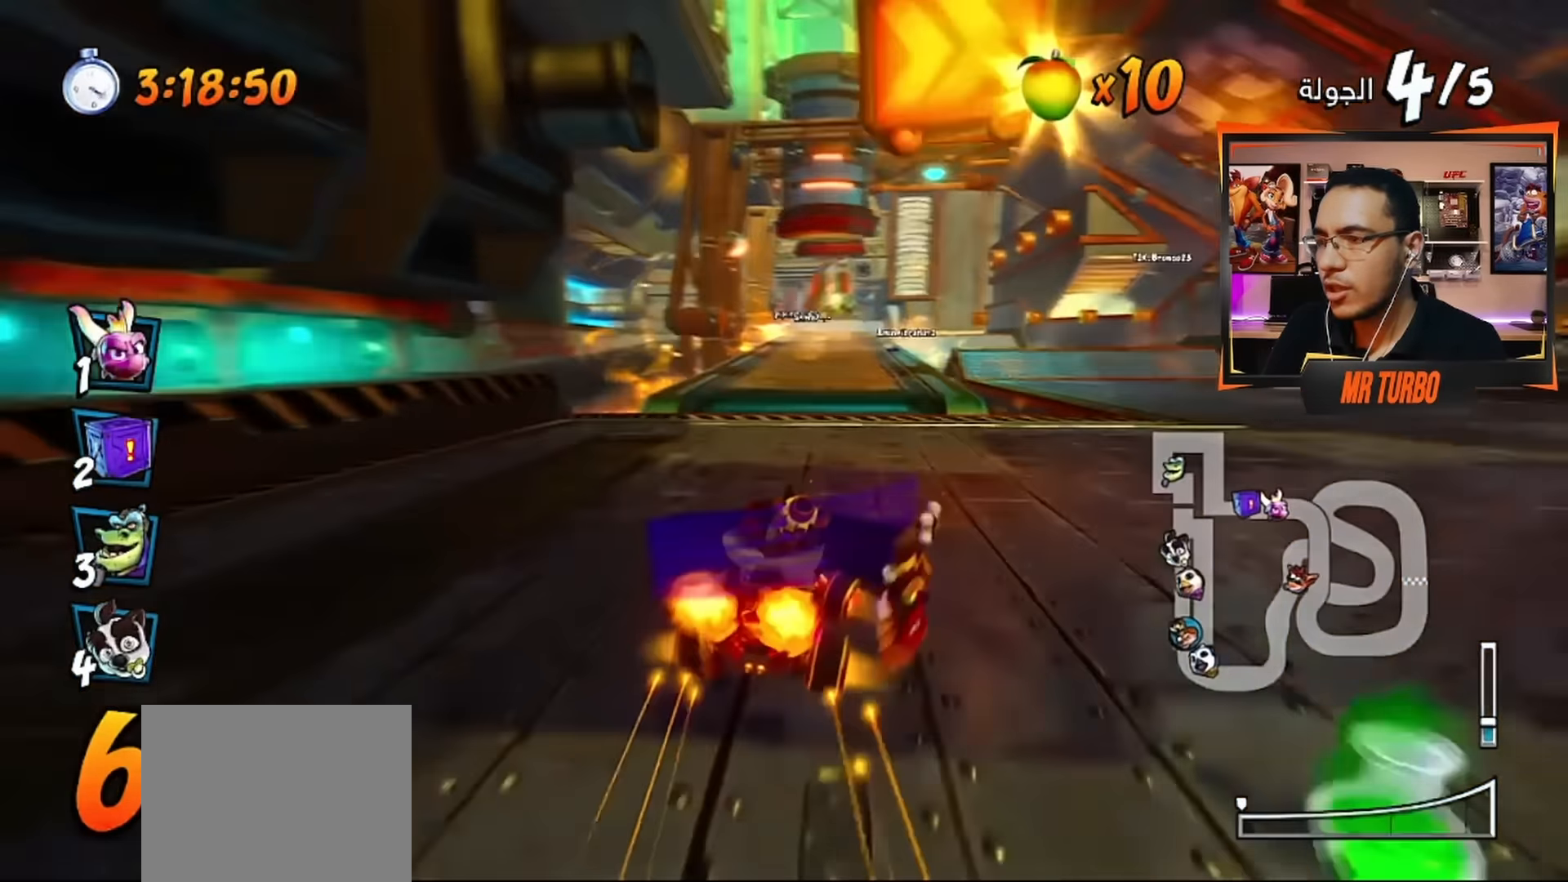
{"buttons": ["CROSS"], "left_stick": "center", "right_stick": "center", "events": [[317, "DPAD_LEFT", "down"], [383, "DPAD_LEFT", "up"]]}
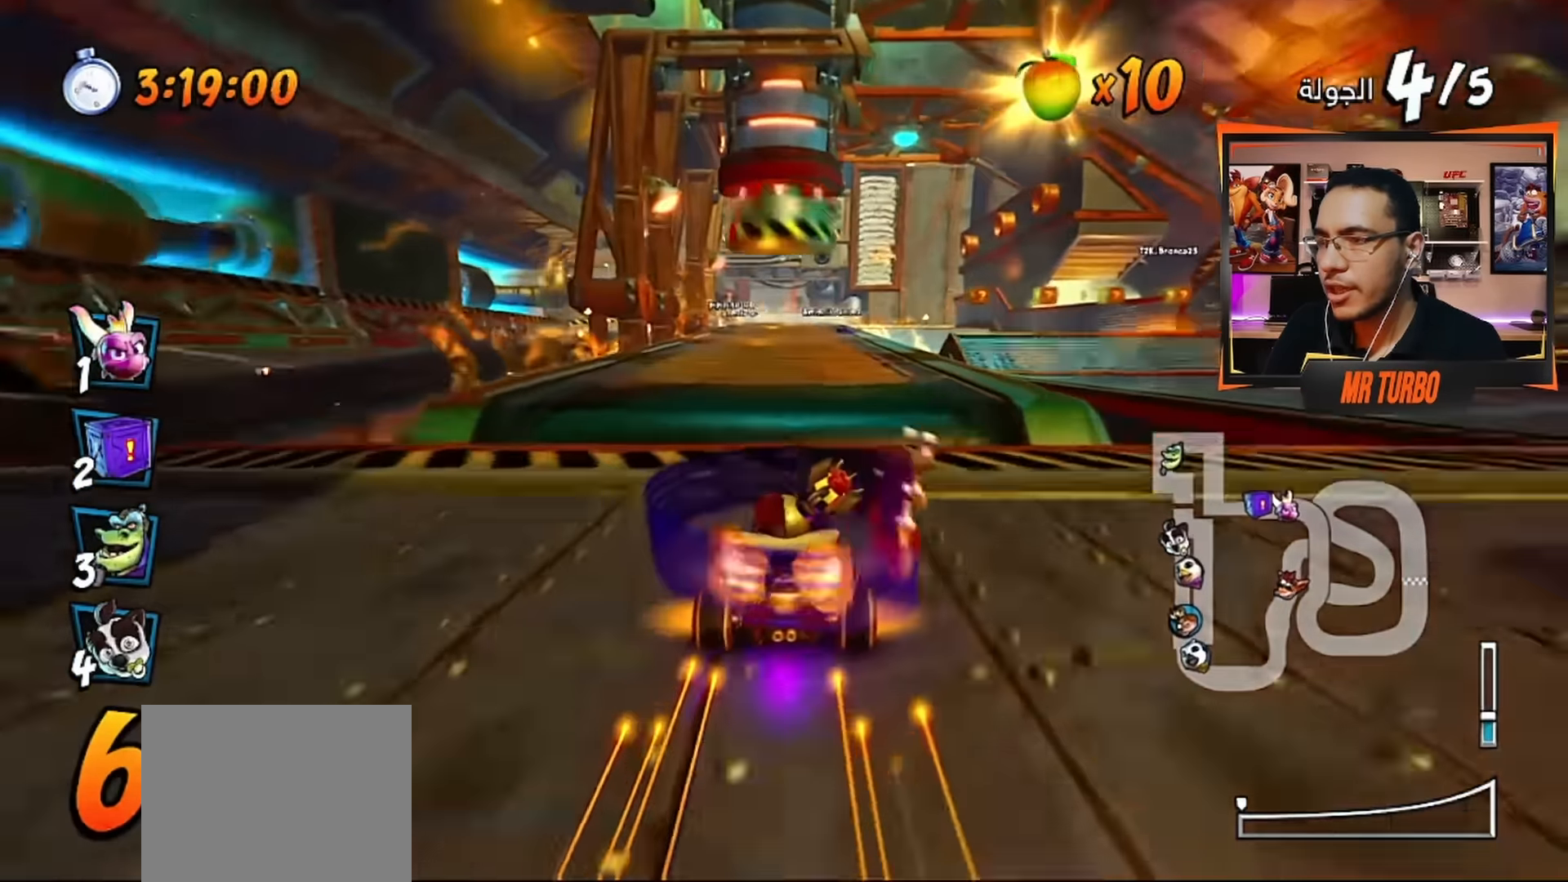
{"buttons": ["CROSS"], "left_stick": "center", "right_stick": "center", "events": [[17, "R1", "down"], [167, "R1", "up"]]}
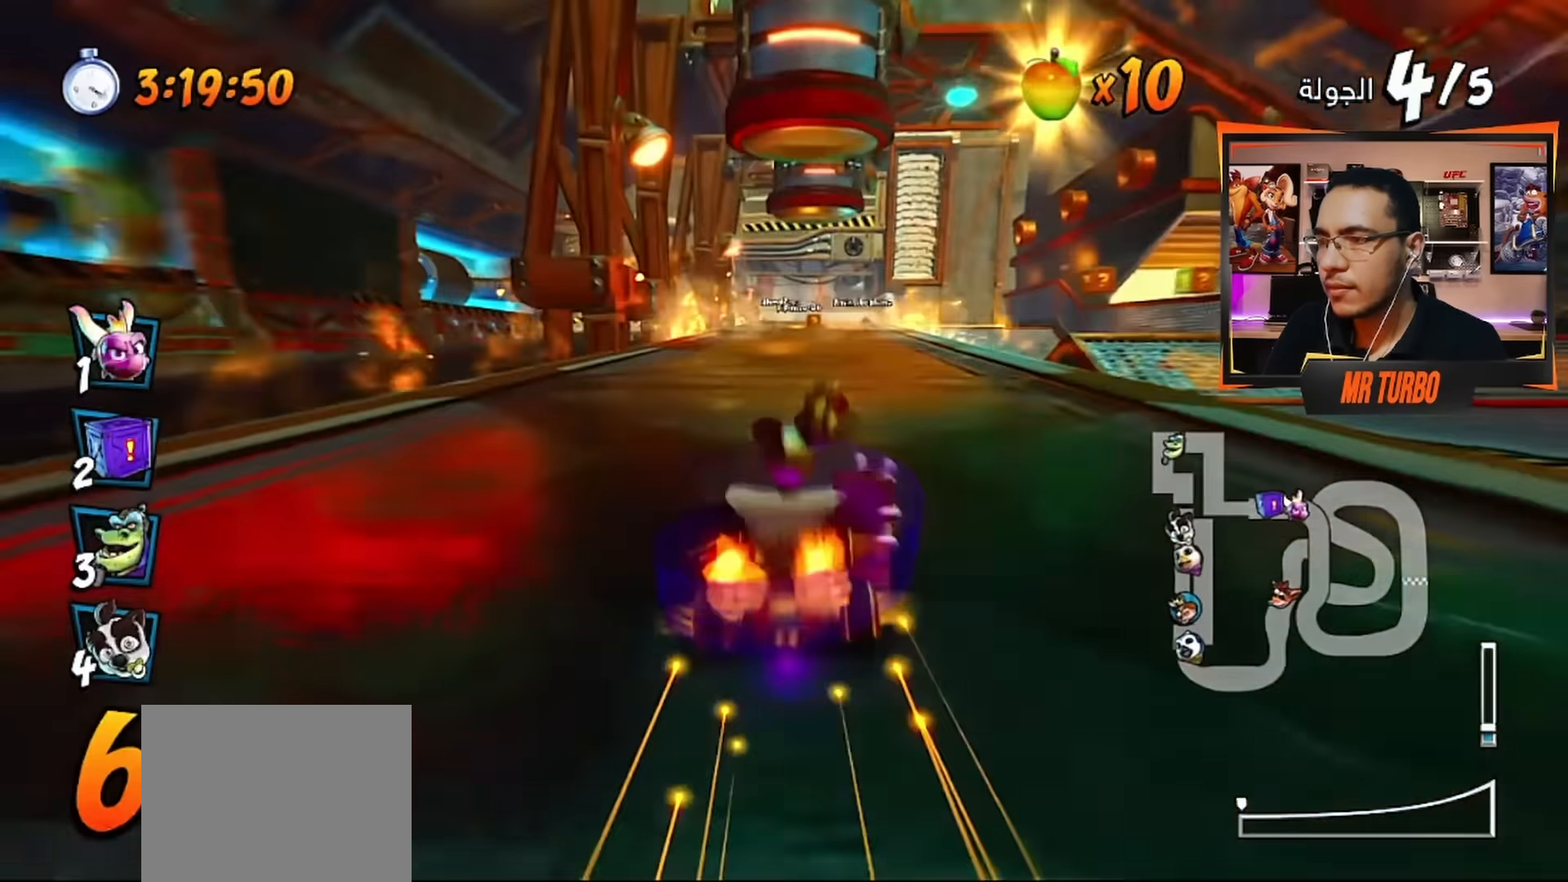
{"buttons": ["CROSS"], "left_stick": "center", "right_stick": "center", "events": []}
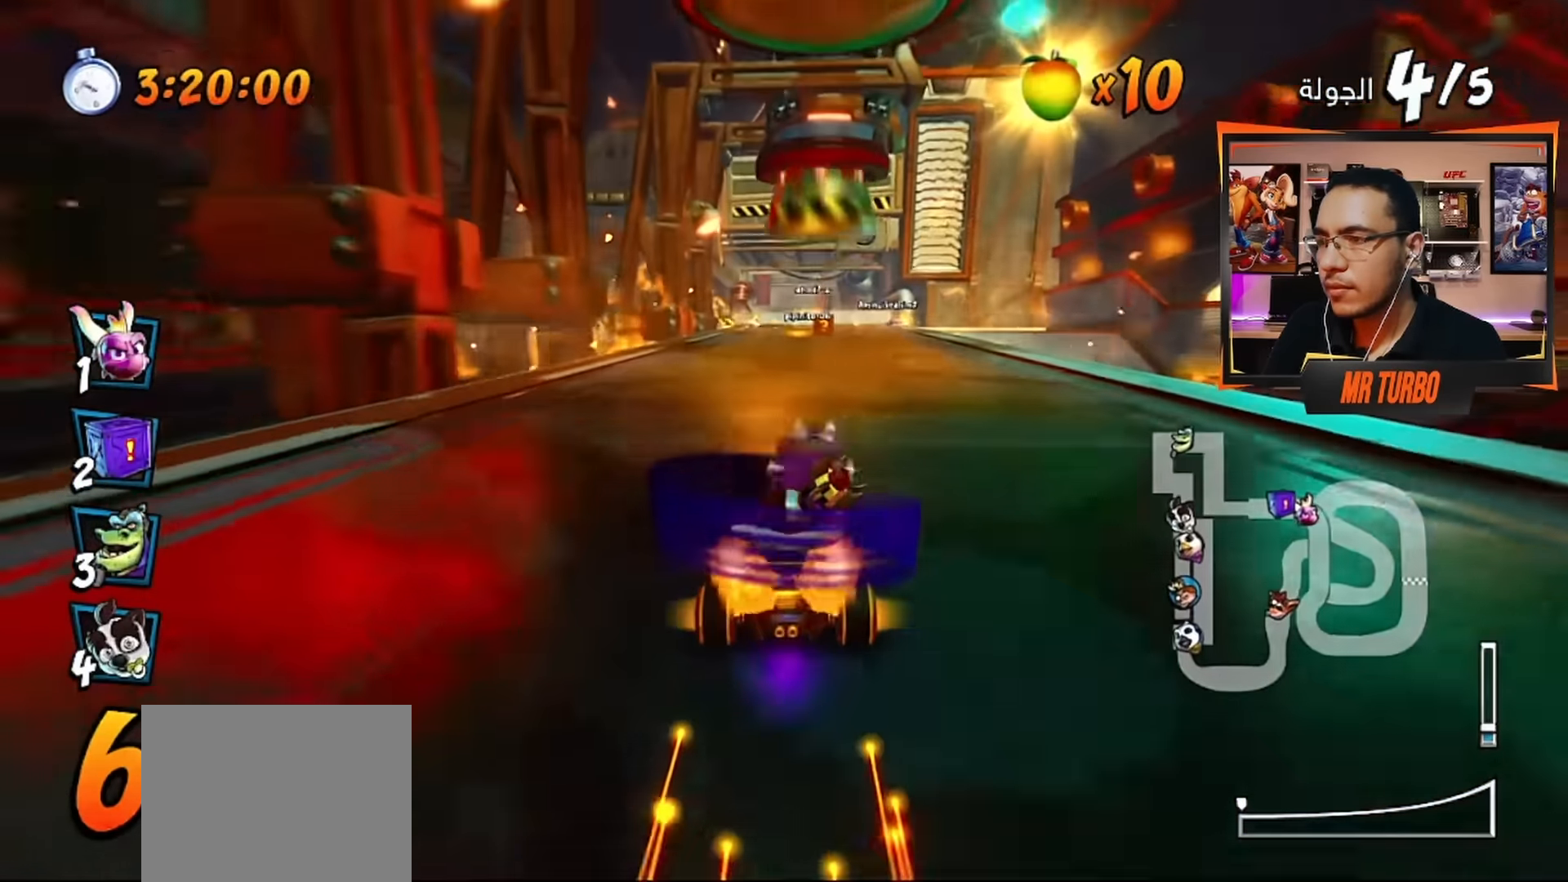
{"buttons": ["CROSS"], "left_stick": "center", "right_stick": "center", "events": [[83, "DPAD_RIGHT", "down"], [150, "DPAD_RIGHT", "up"]]}
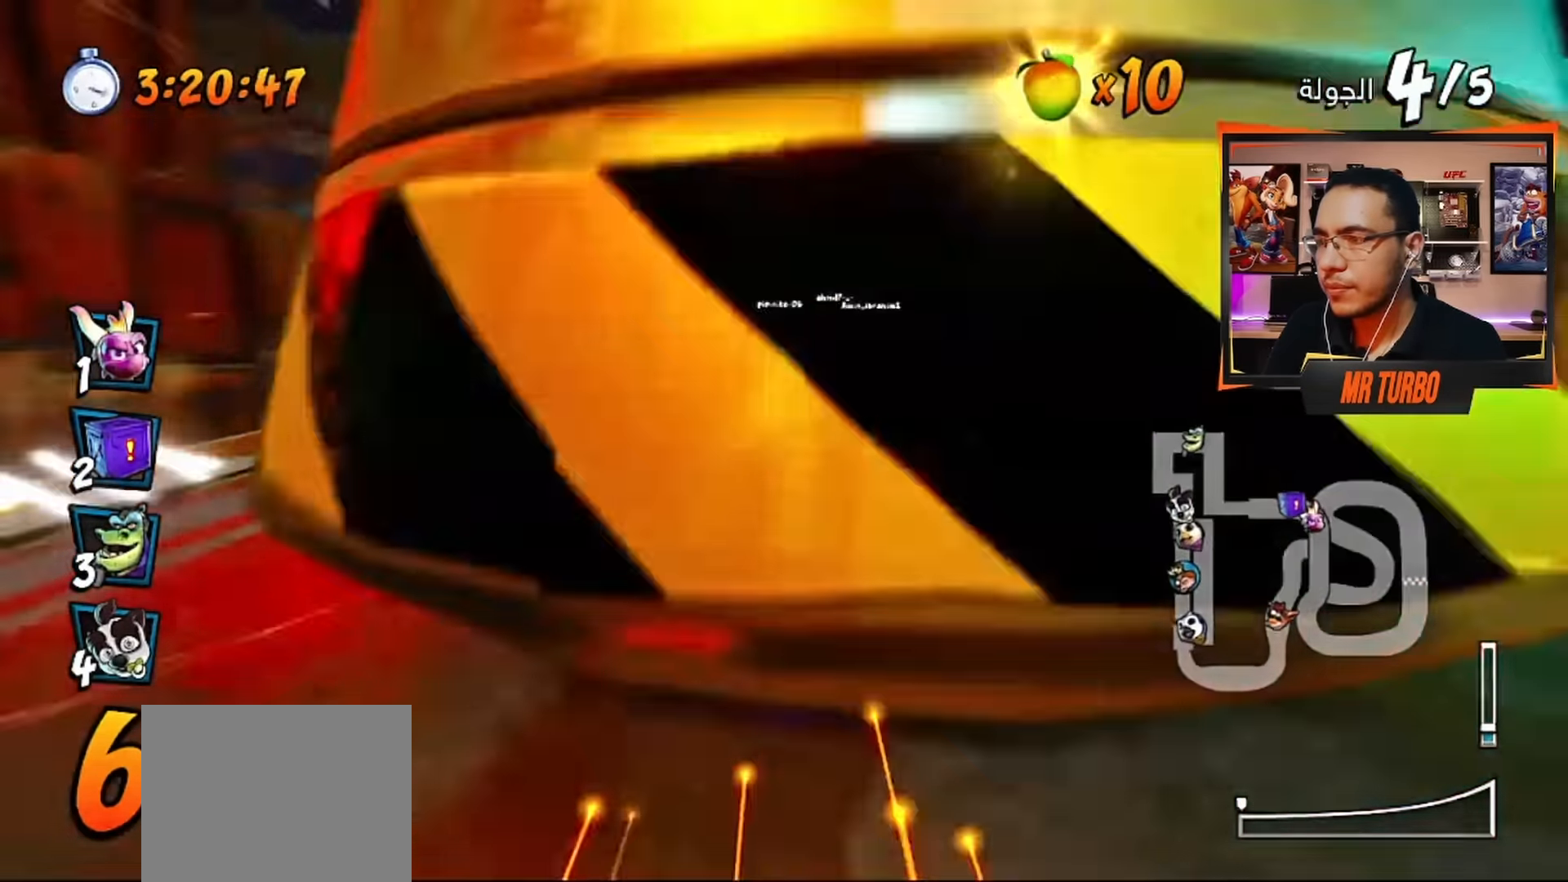
{"buttons": ["CROSS"], "left_stick": "center", "right_stick": "center", "events": []}
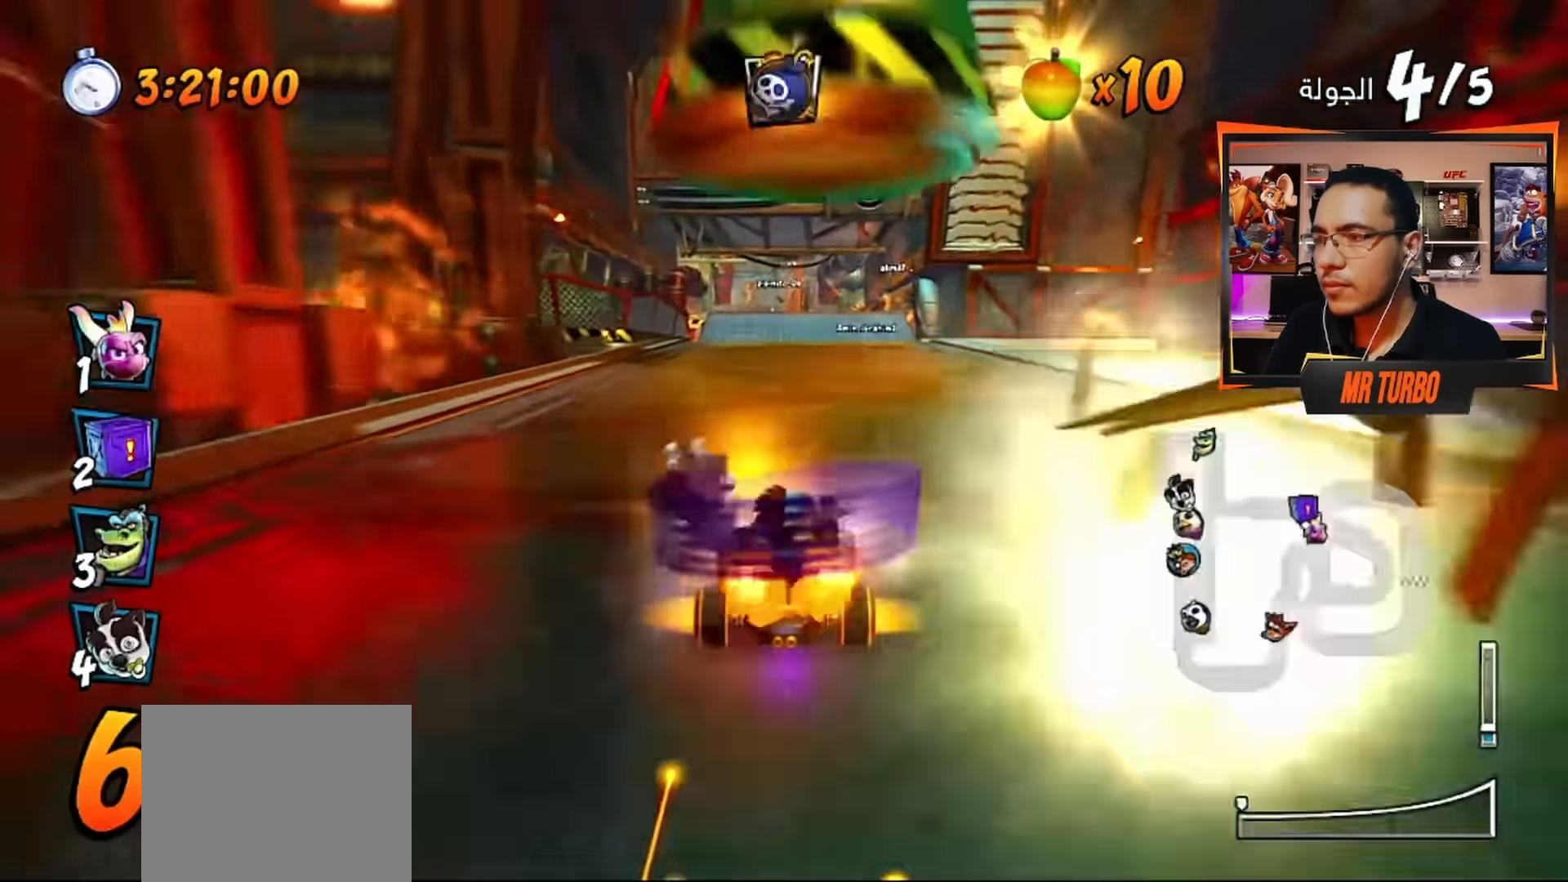
{"buttons": ["CROSS", "R1"], "left_stick": "center", "right_stick": "center", "events": [[300, "DPAD_LEFT", "down"], [367, "DPAD_LEFT", "up"], [383, "CIRCLE", "down"], [467, "CIRCLE", "up"], [483, "R1", "down"]]}
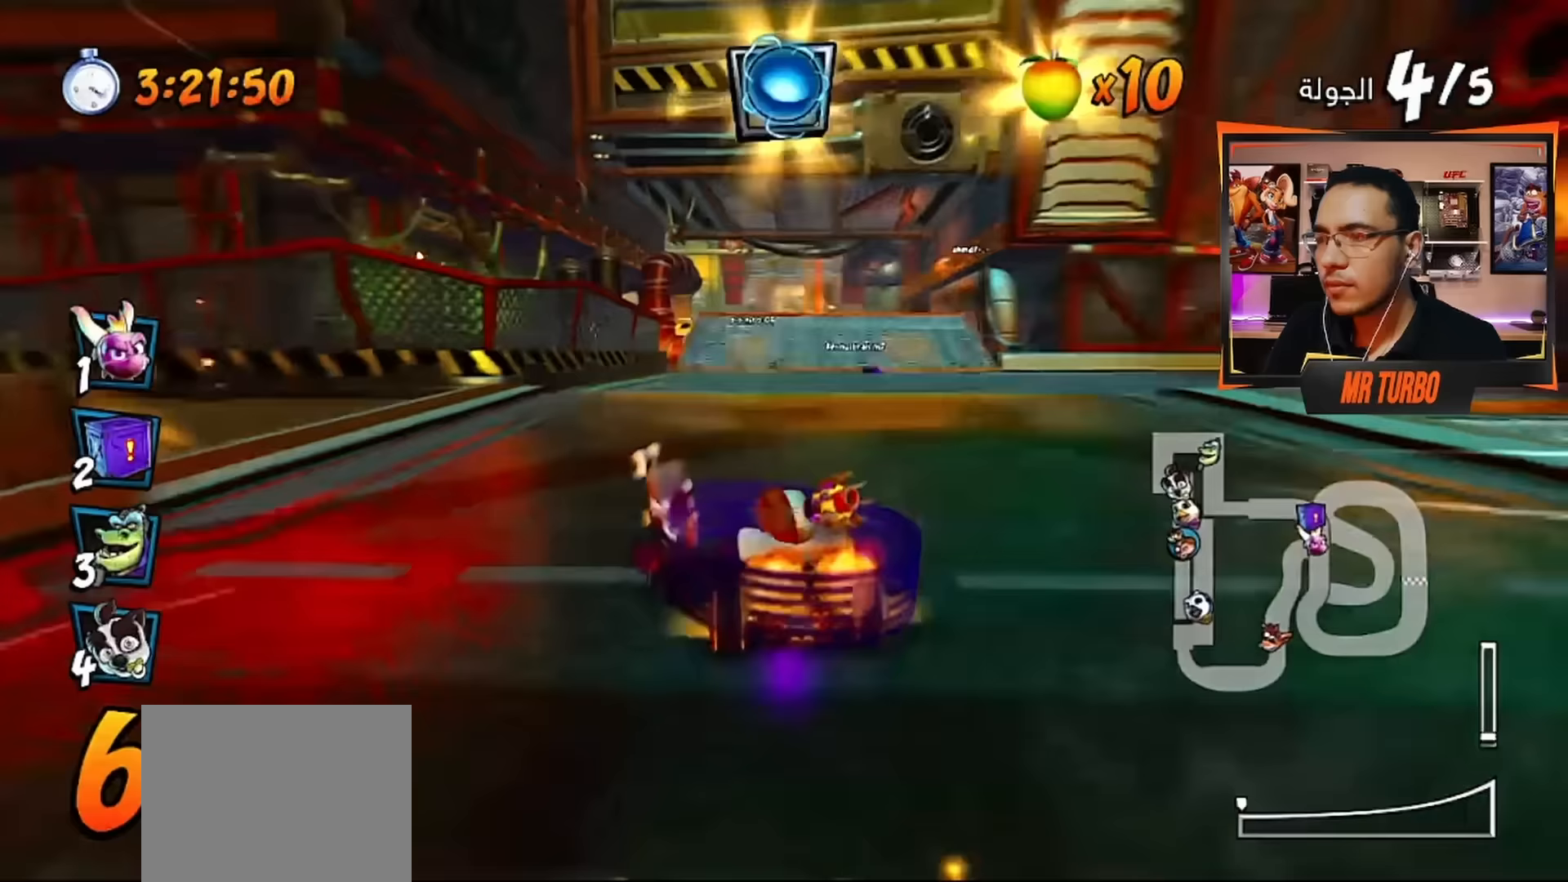
{"buttons": ["CROSS"], "left_stick": "center", "right_stick": "center", "events": [[150, "R1", "up"]]}
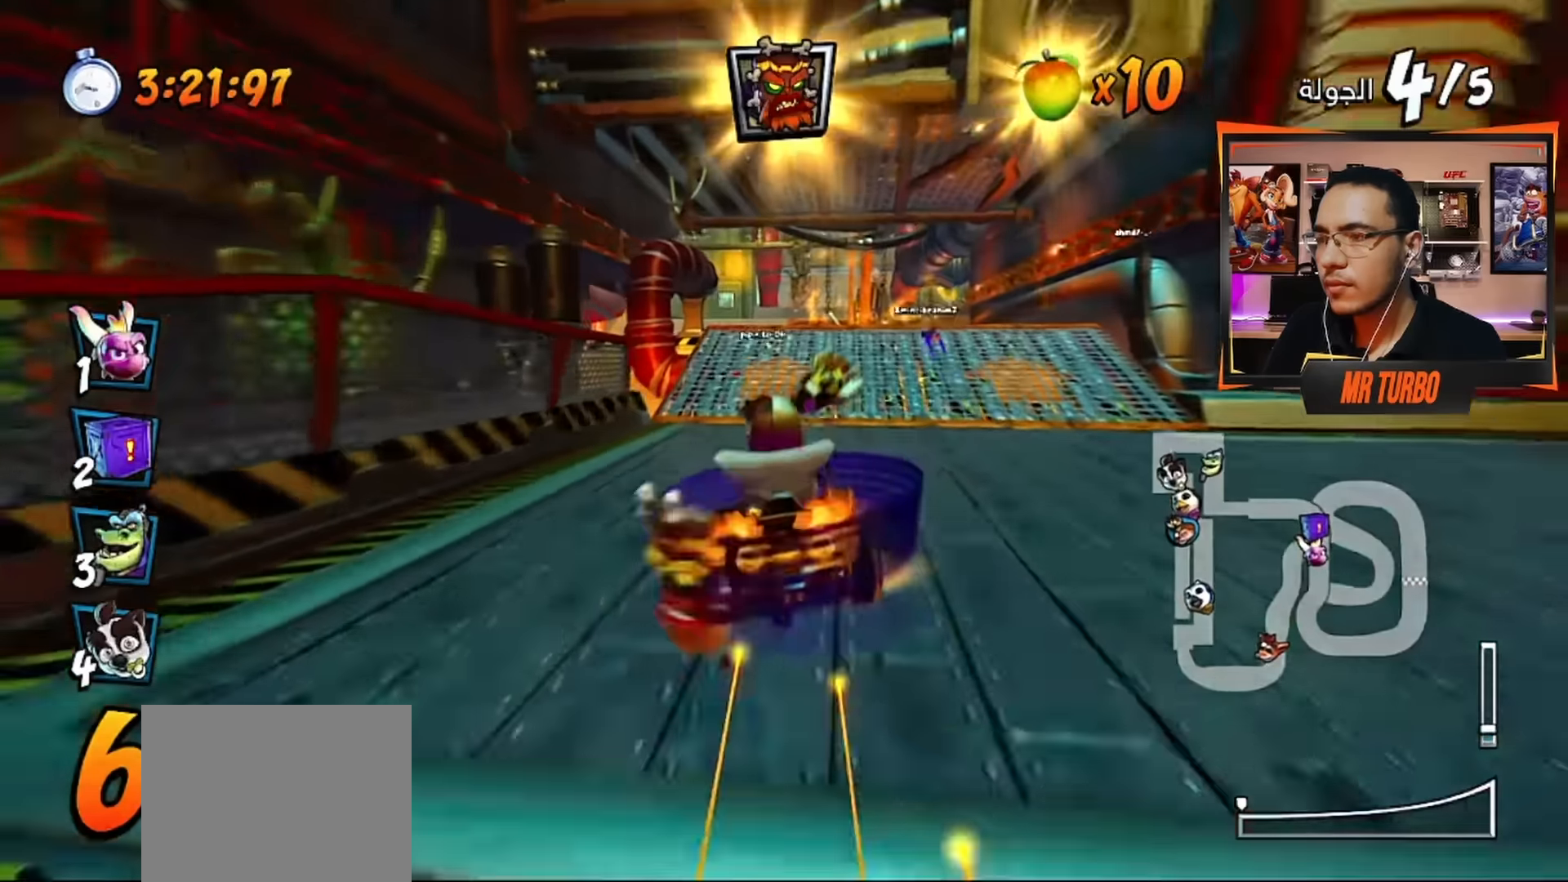
{"buttons": ["CROSS"], "left_stick": "center", "right_stick": "center", "events": []}
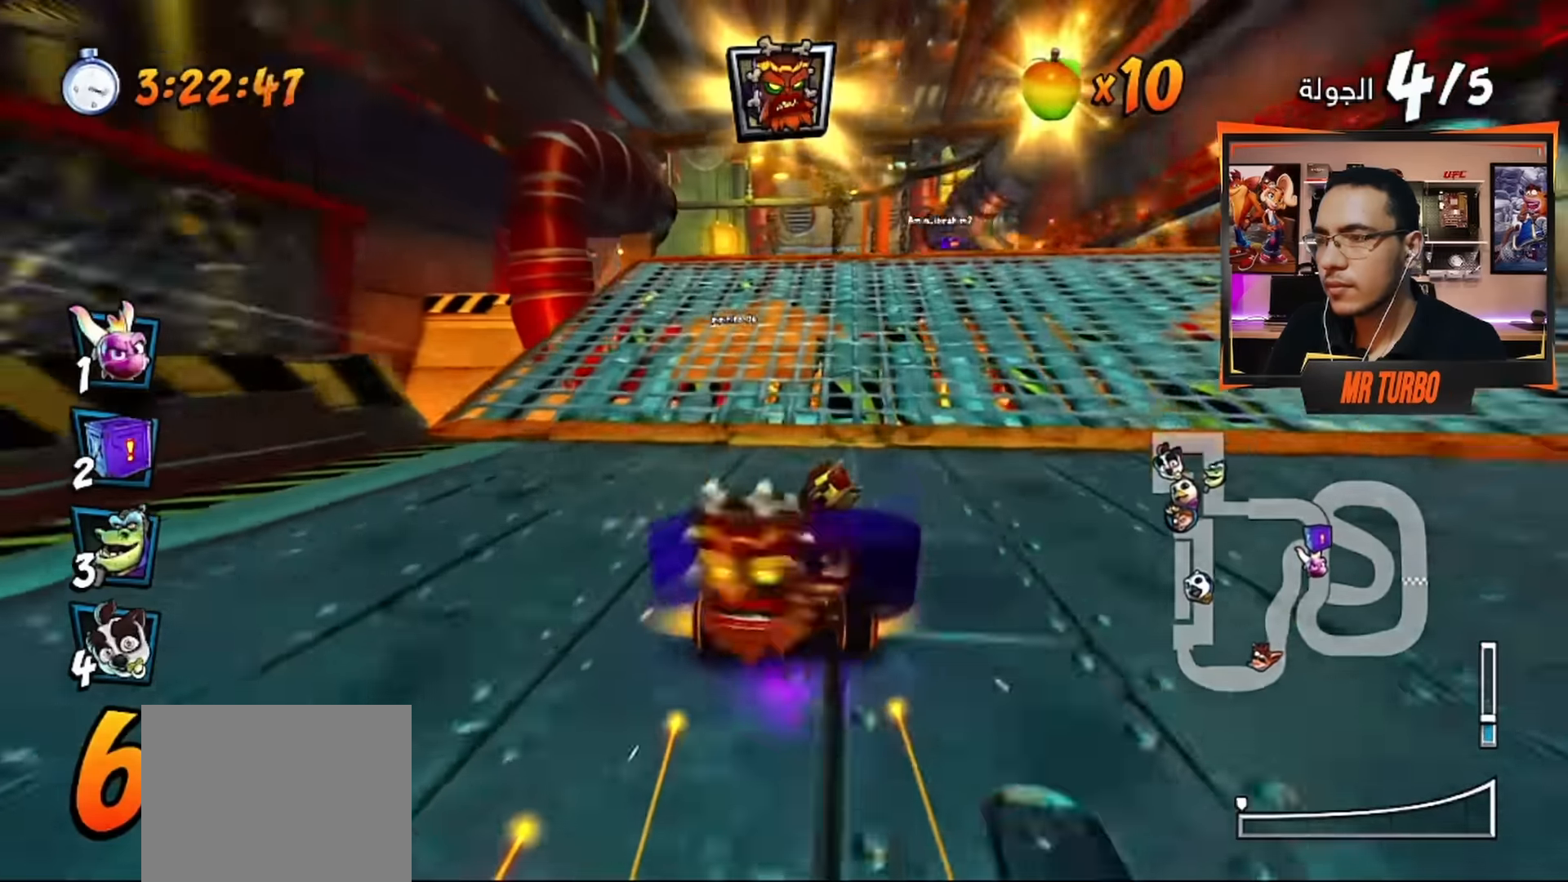
{"buttons": ["CROSS"], "left_stick": "center", "right_stick": "center", "events": [[267, "R1", "down"], [433, "R1", "up"]]}
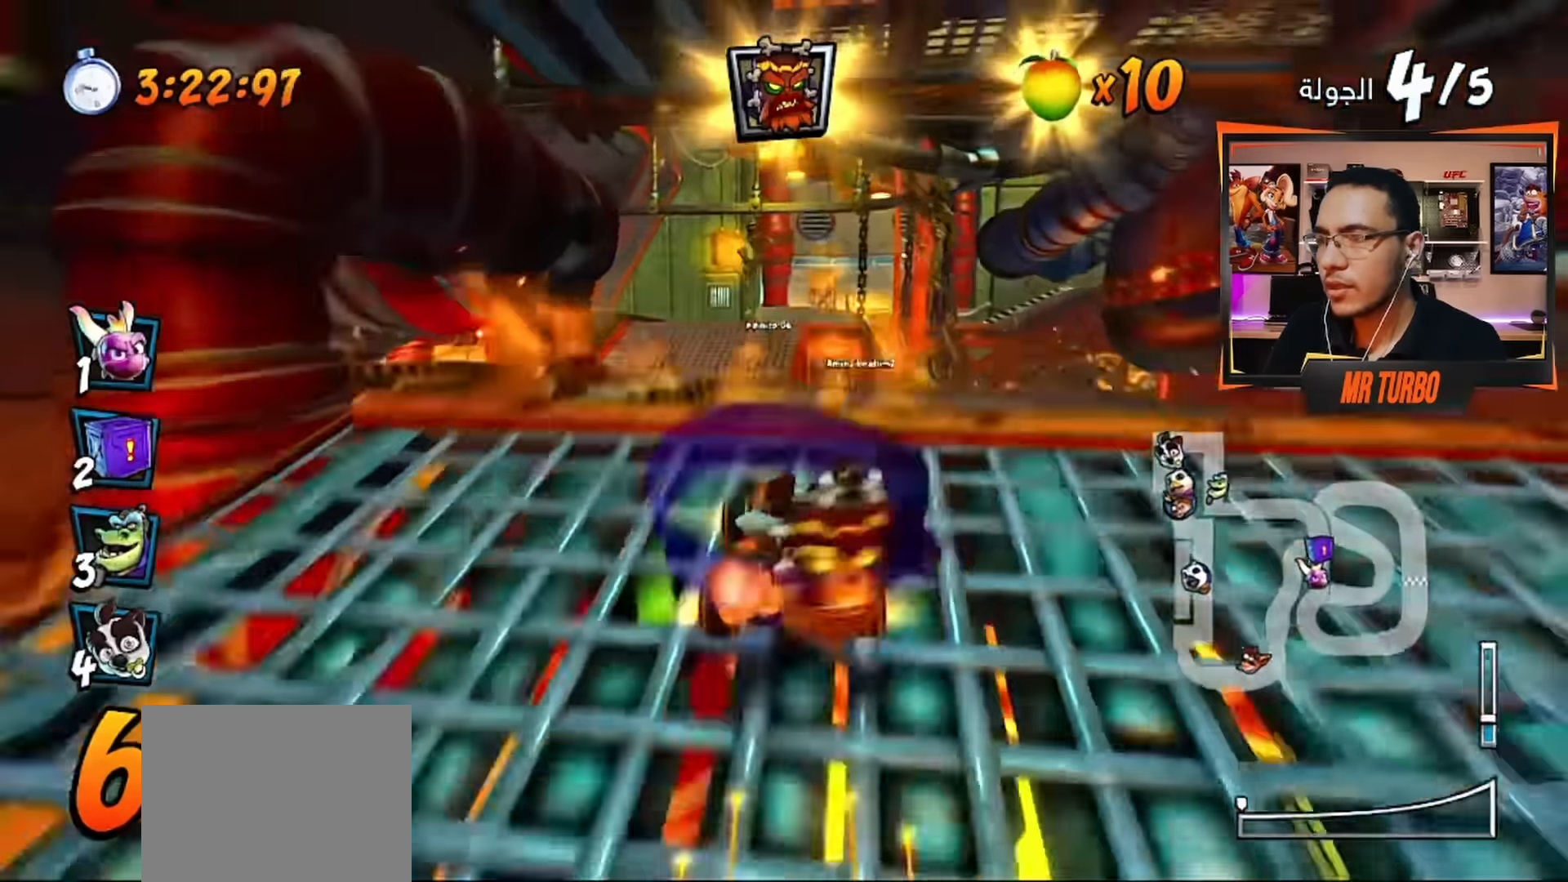
{"buttons": ["CROSS", "DPAD_LEFT"], "left_stick": "center", "right_stick": "center", "events": [[383, "DPAD_LEFT", "down"]]}
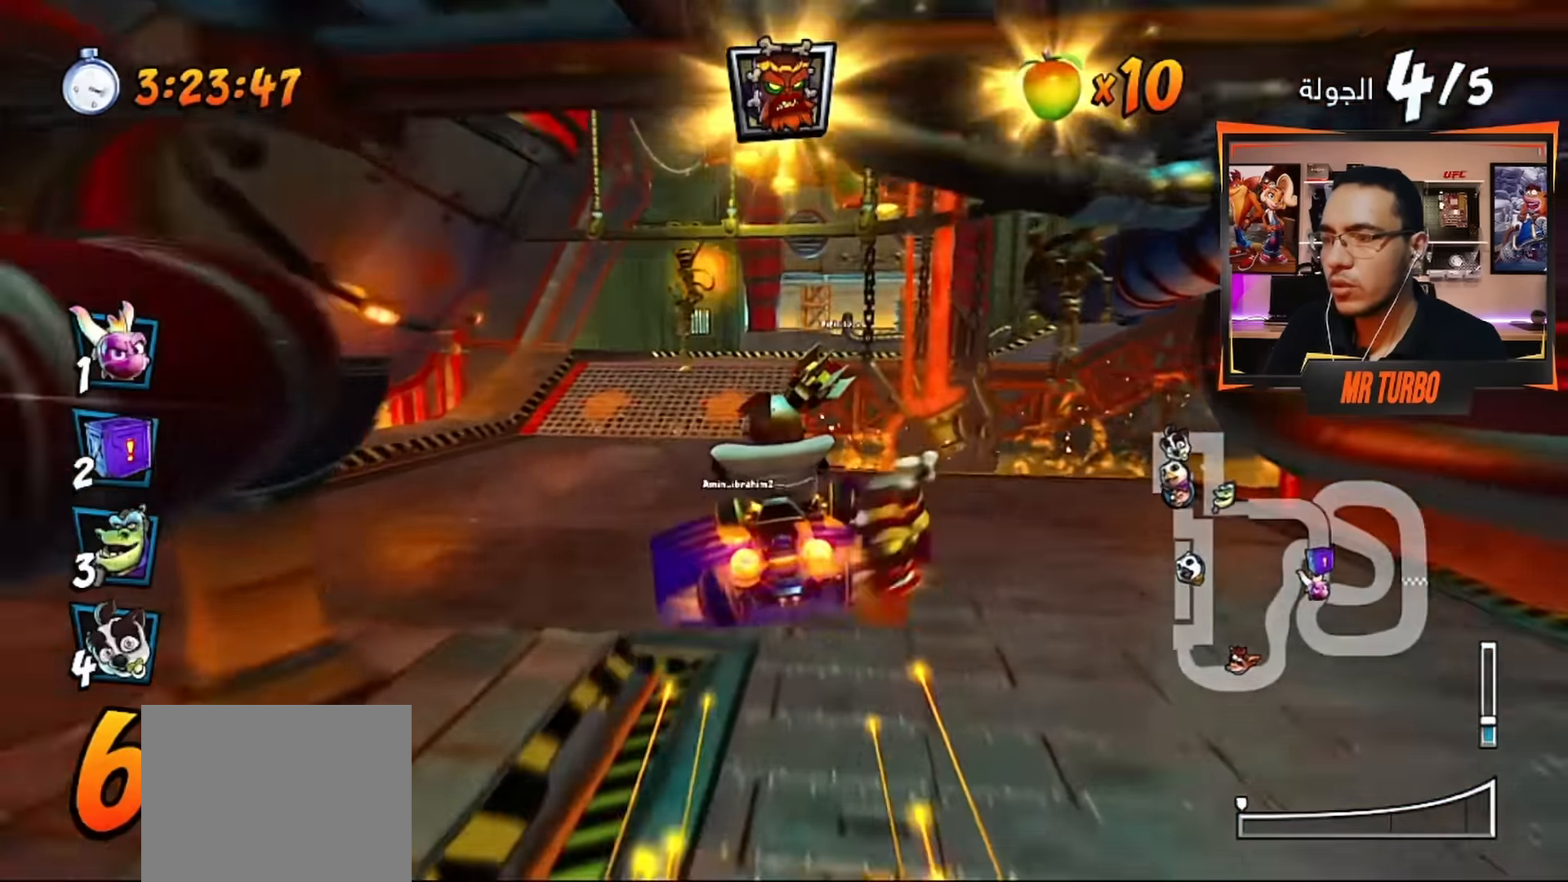
{"buttons": ["CROSS"], "left_stick": "center", "right_stick": "center", "events": [[17, "DPAD_LEFT", "up"]]}